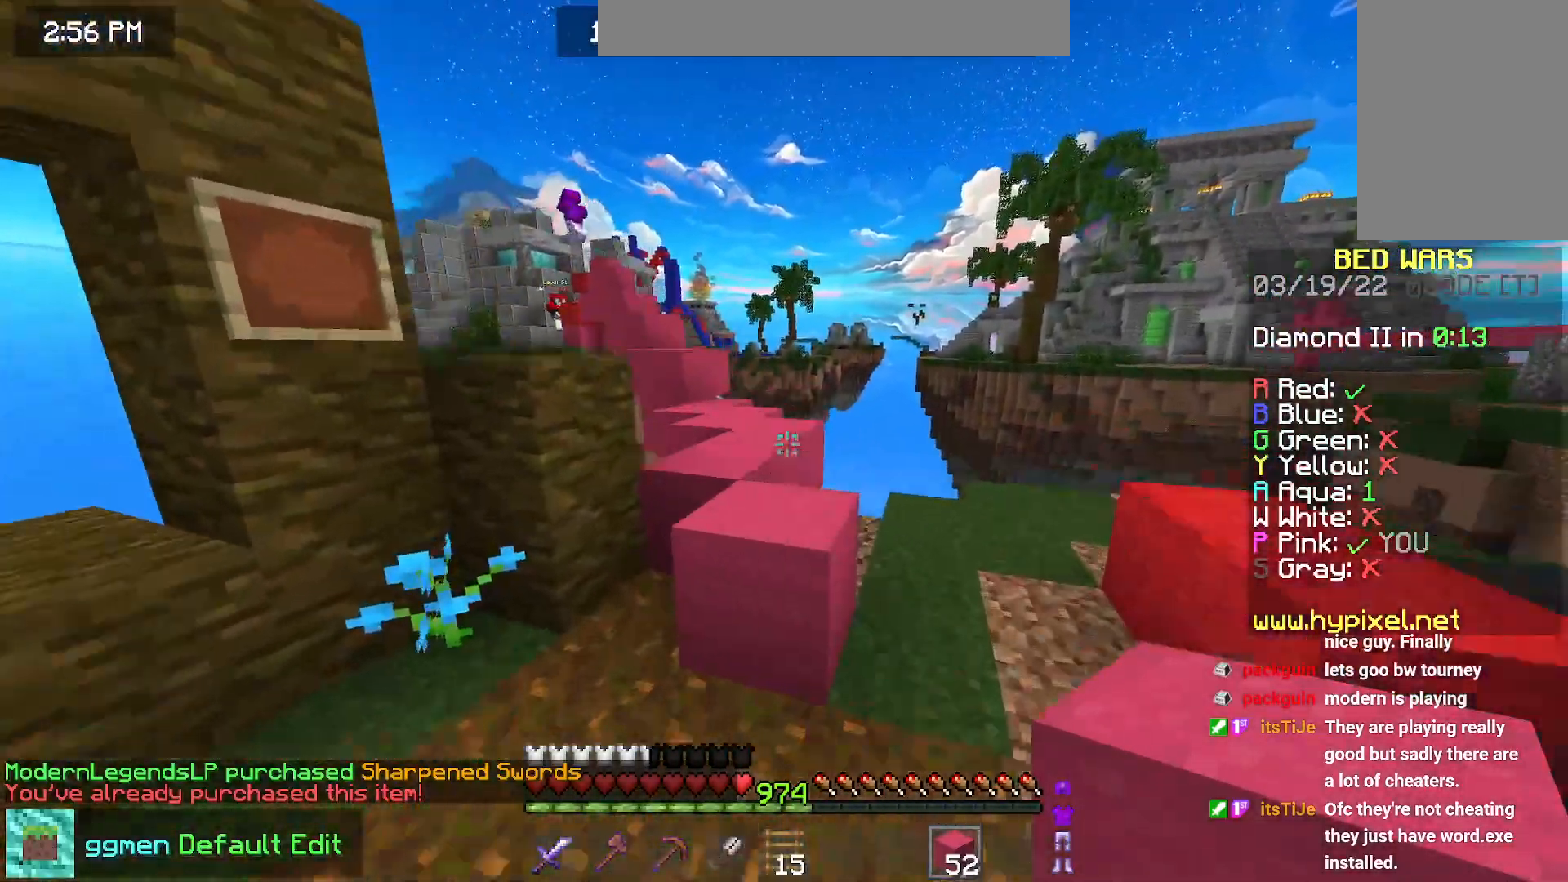
Gameplay with keyboard and mouse; each line is a JSON object with the keys and mouse buttons held at the frame after it. "events" lists presses ("down") and releases ("up") of "down", "left", "right", "space", "up", "mouse_left" and "mouse_right" between this image and that frame as [ms after this image, input, new state], when the widget could be followed in between. "mouse_left", "mouse_right" = the "left", "right" buttons of the "mouse" list. No other keys are recorded. Fast repeated clicks can show as one long hold. Mouse movement is not recorded.
{"keys": ["space", "up"], "mouse": [], "events": [[167, "space", "up"], [317, "space", "down"]]}
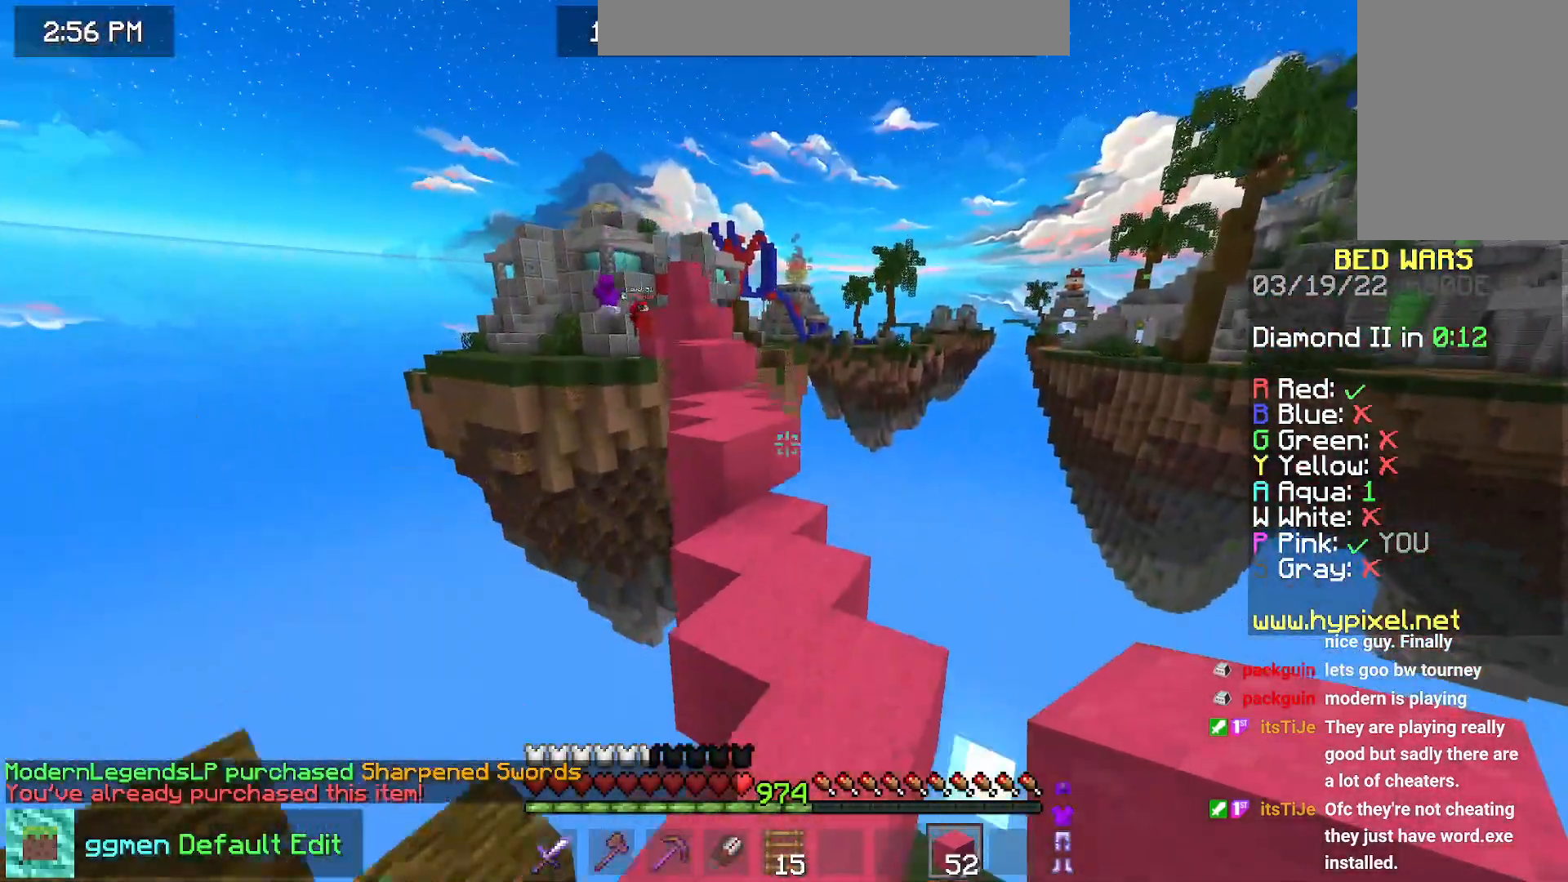
{"keys": ["space", "up"], "mouse": [], "events": [[83, "space", "up"], [417, "space", "down"]]}
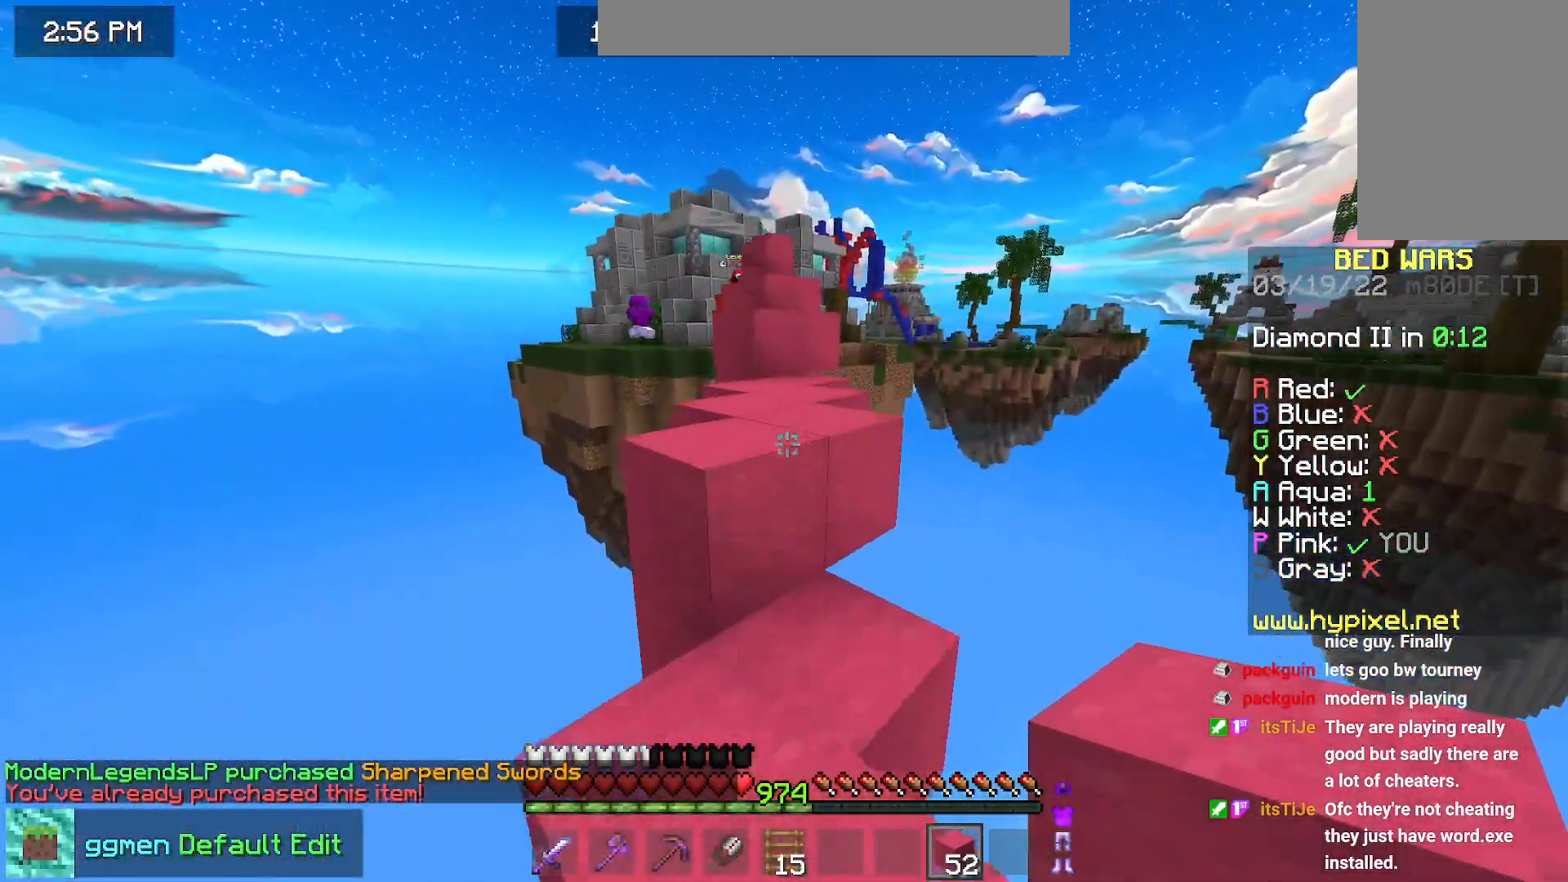
{"keys": ["up"], "mouse": [], "events": [[117, "left", "down"], [117, "space", "up"], [267, "left", "up"]]}
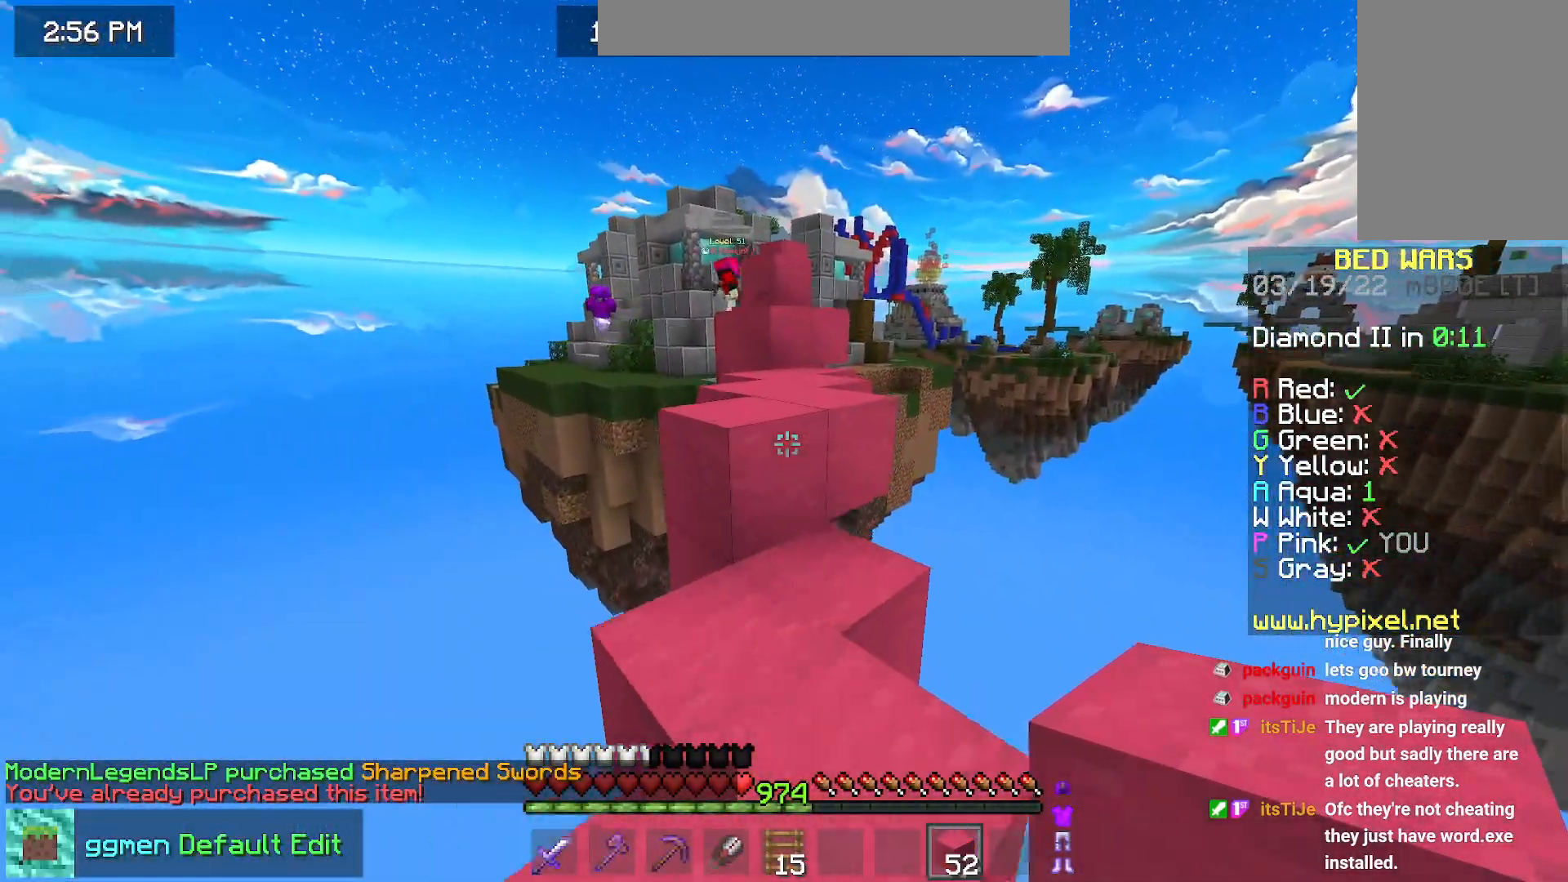
{"keys": ["up"], "mouse": [], "events": [[100, "space", "down"], [300, "space", "up"]]}
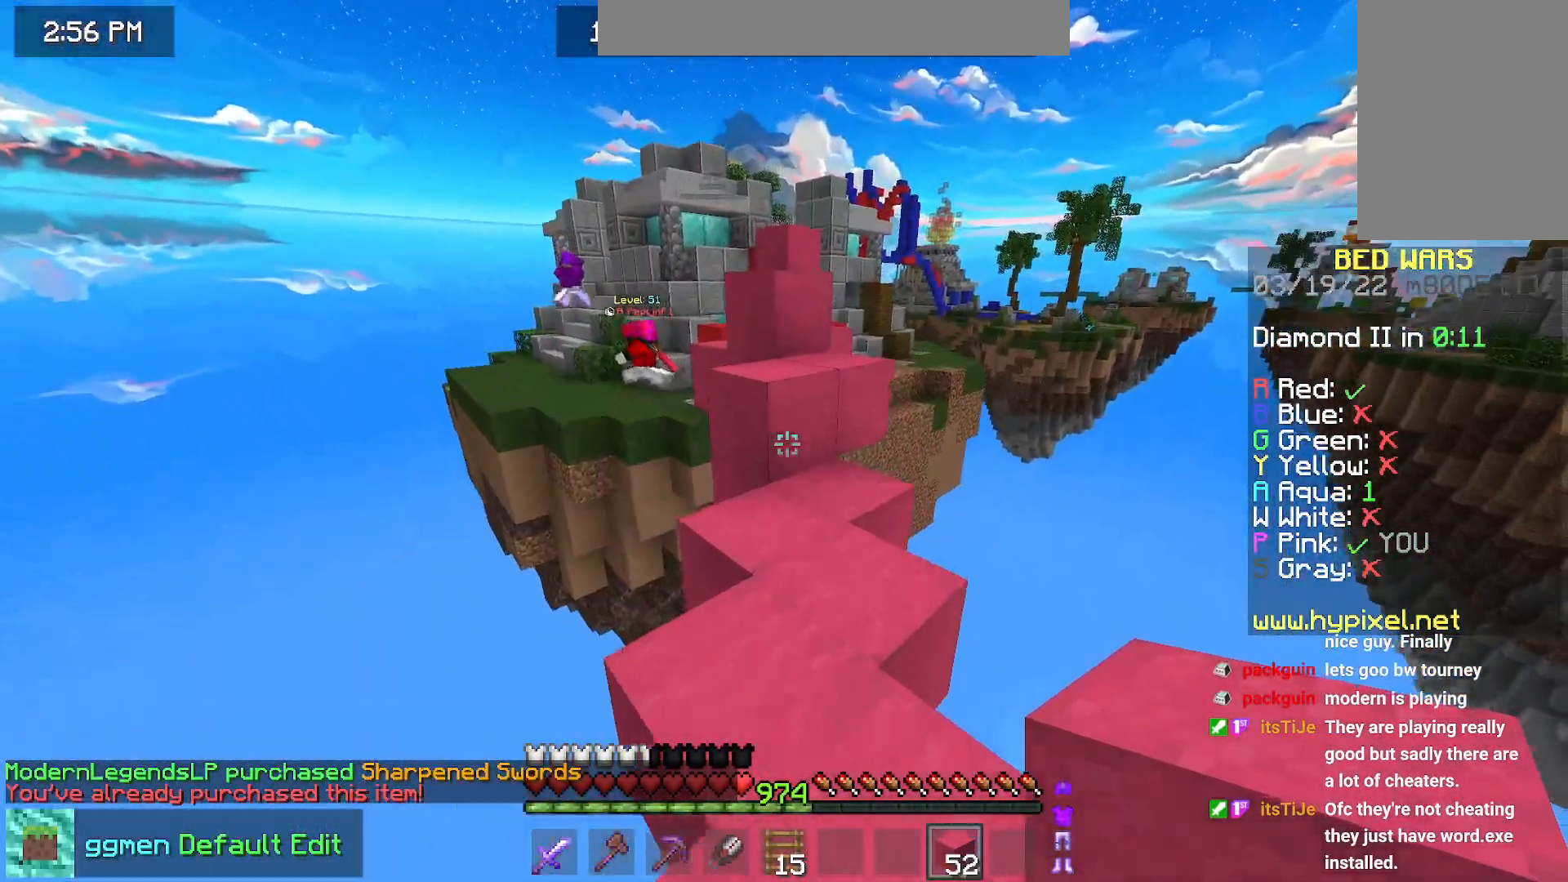
{"keys": ["space", "up"], "mouse": [], "events": [[67, "mouse_right", "down"], [67, "space", "down"], [184, "mouse_right", "up"], [217, "space", "up"], [234, "up", "up"], [451, "space", "down"], [451, "up", "down"]]}
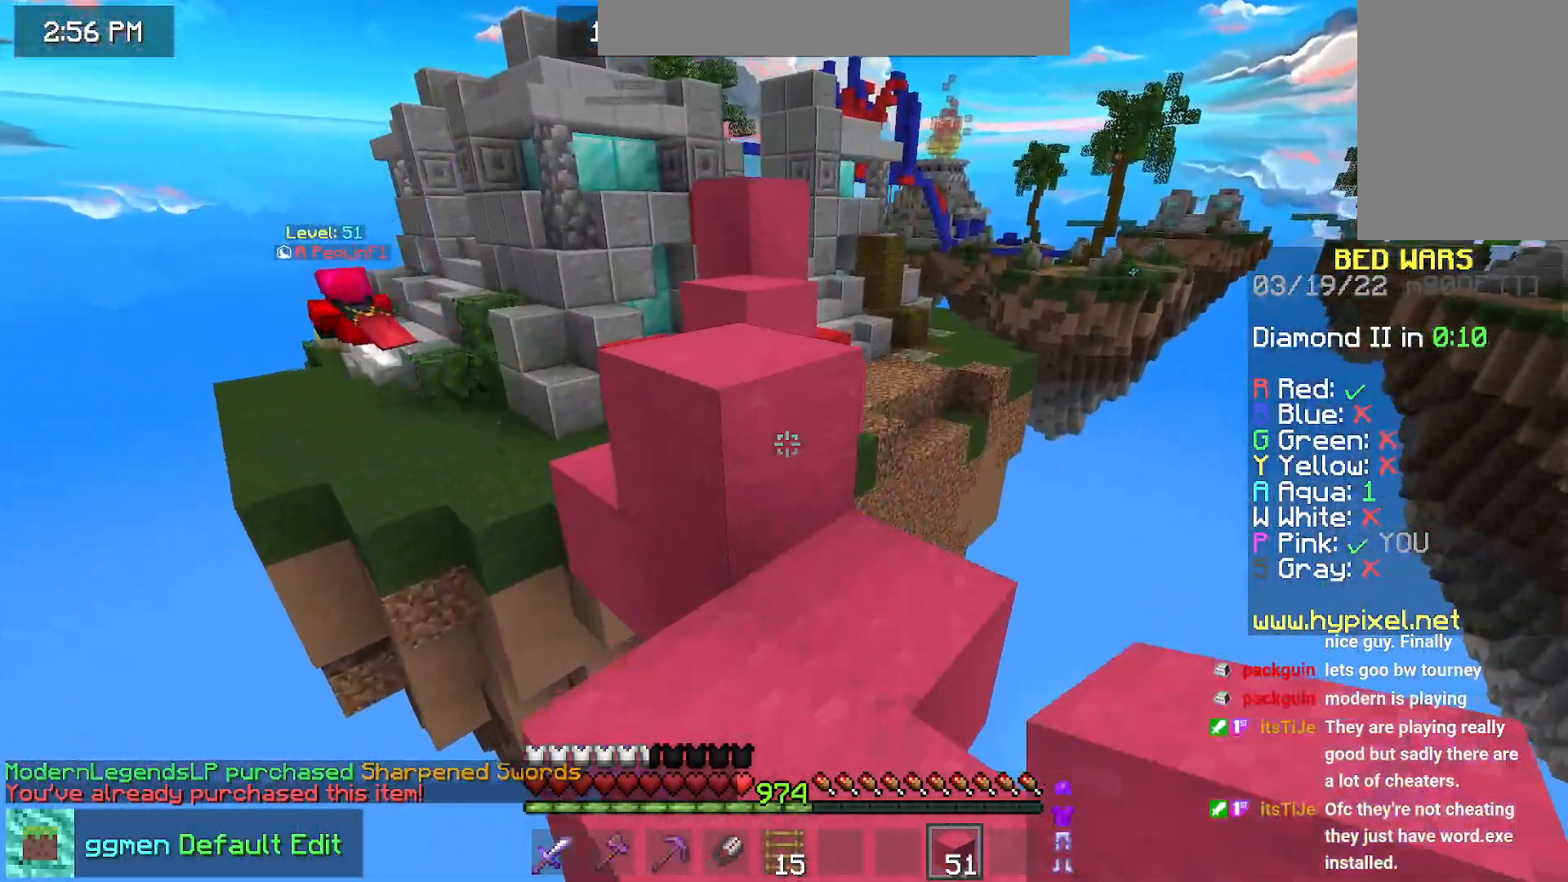
{"keys": ["space", "up"], "mouse": ["right"], "events": [[216, "left", "down"], [216, "space", "up"], [367, "left", "up"], [383, "mouse_right", "down"], [450, "space", "down"]]}
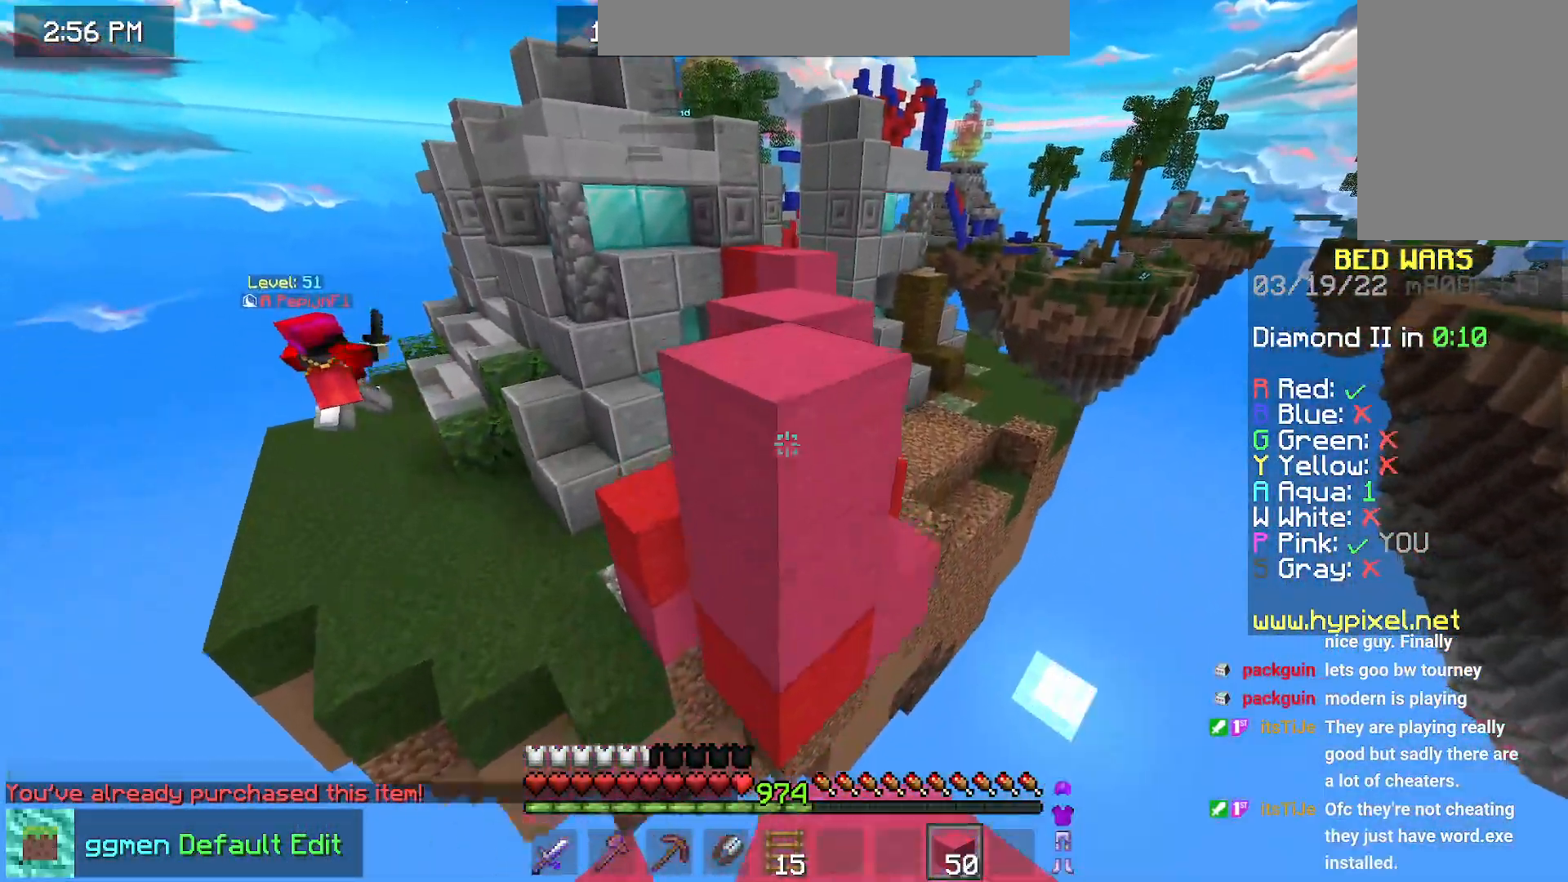
{"keys": ["up"], "mouse": [], "events": [[17, "mouse_right", "up"], [167, "space", "up"]]}
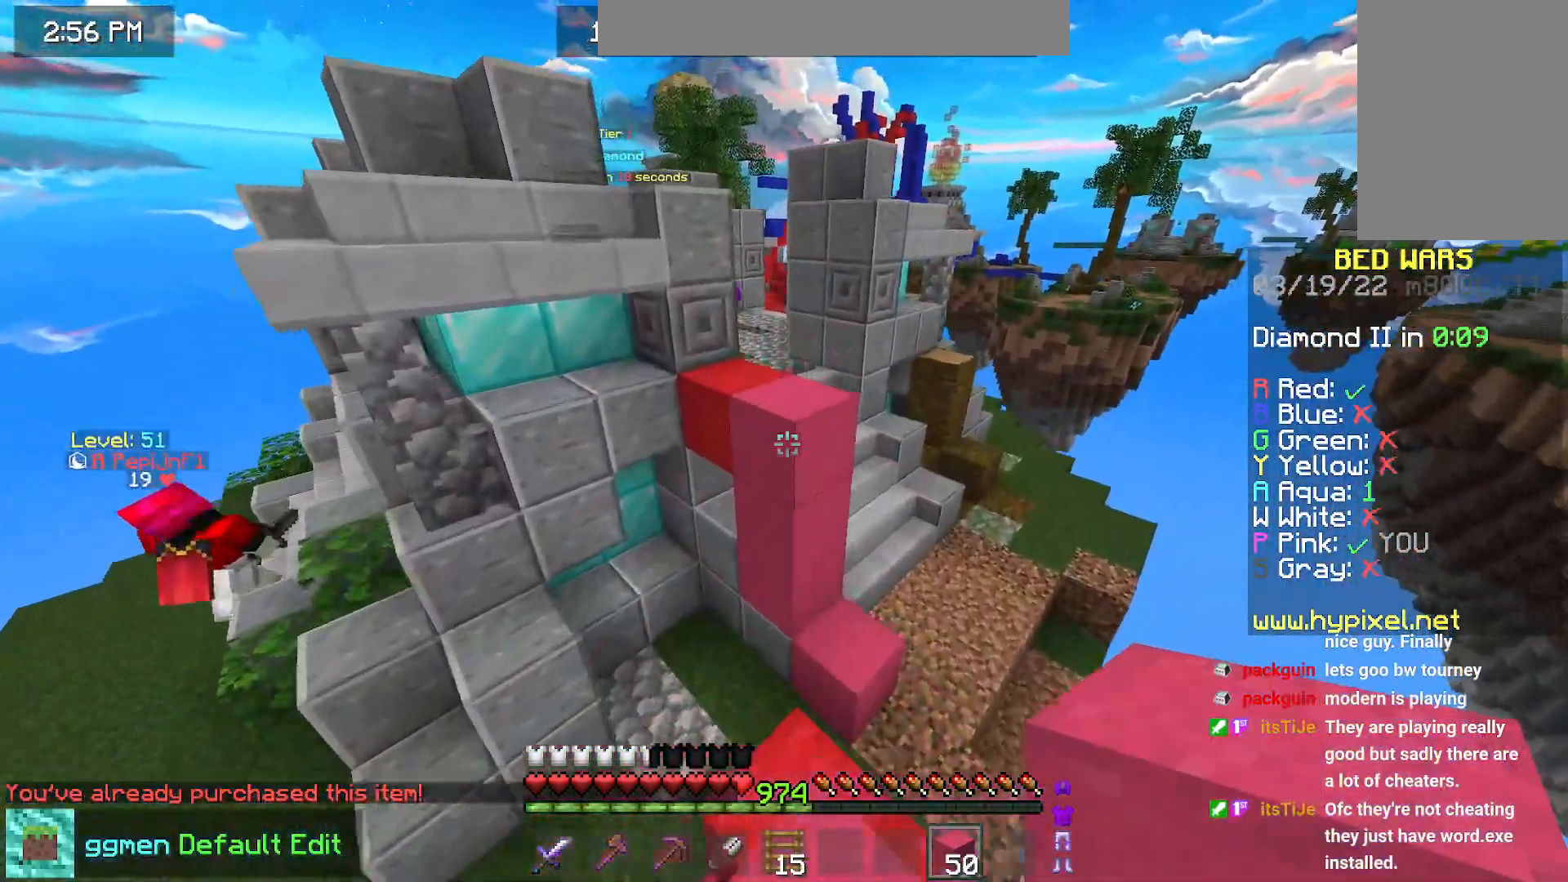
{"keys": ["space", "up"], "mouse": [], "events": [[116, "space", "down"]]}
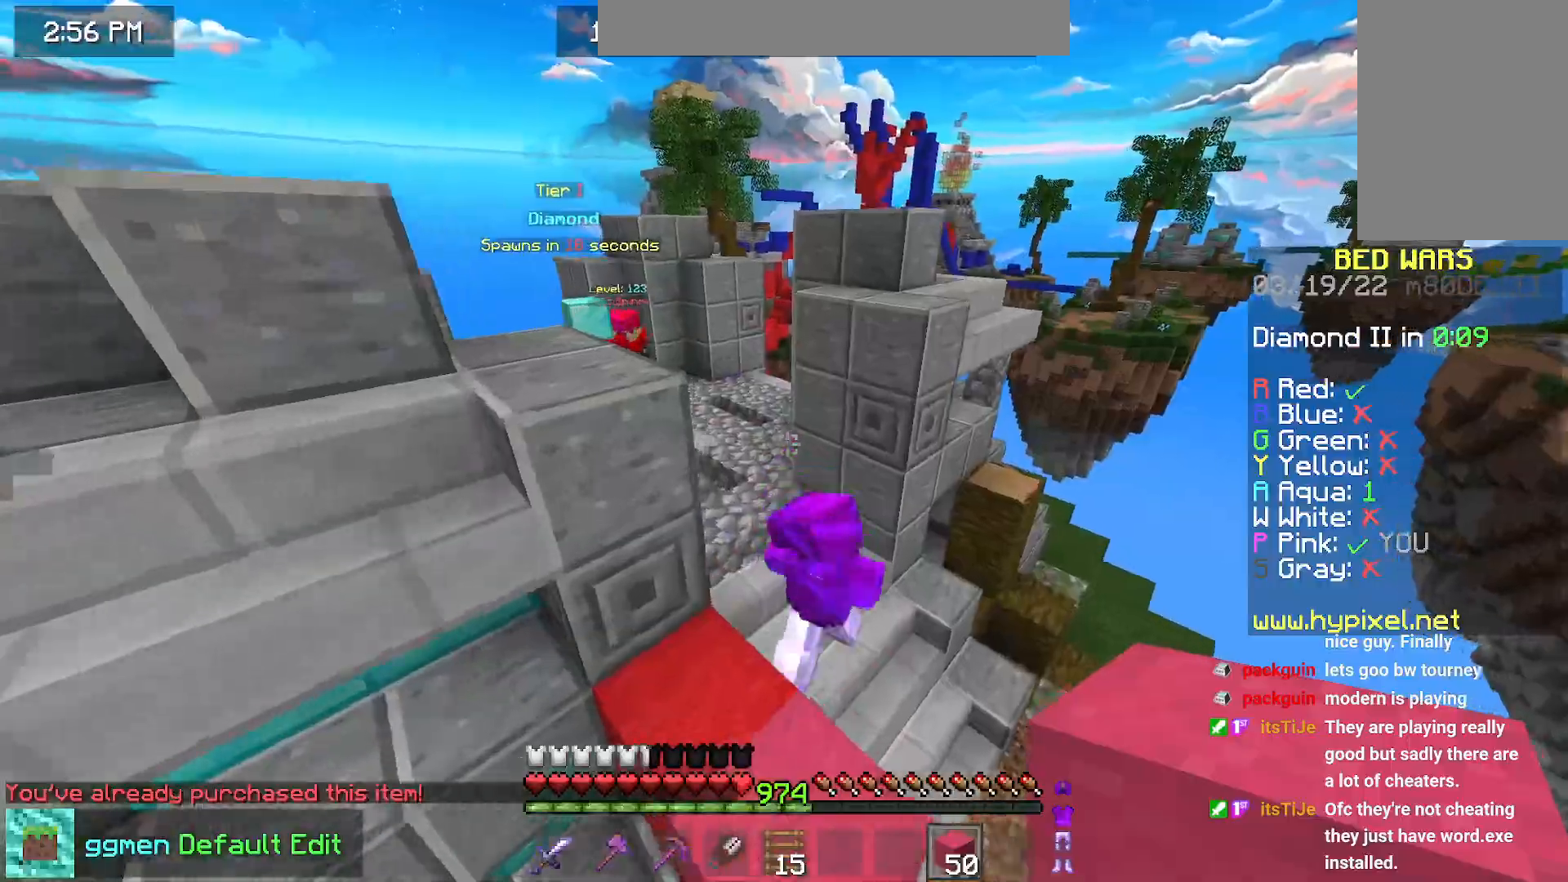
{"keys": ["left", "up"], "mouse": [], "events": [[284, "left", "down"], [350, "space", "up"]]}
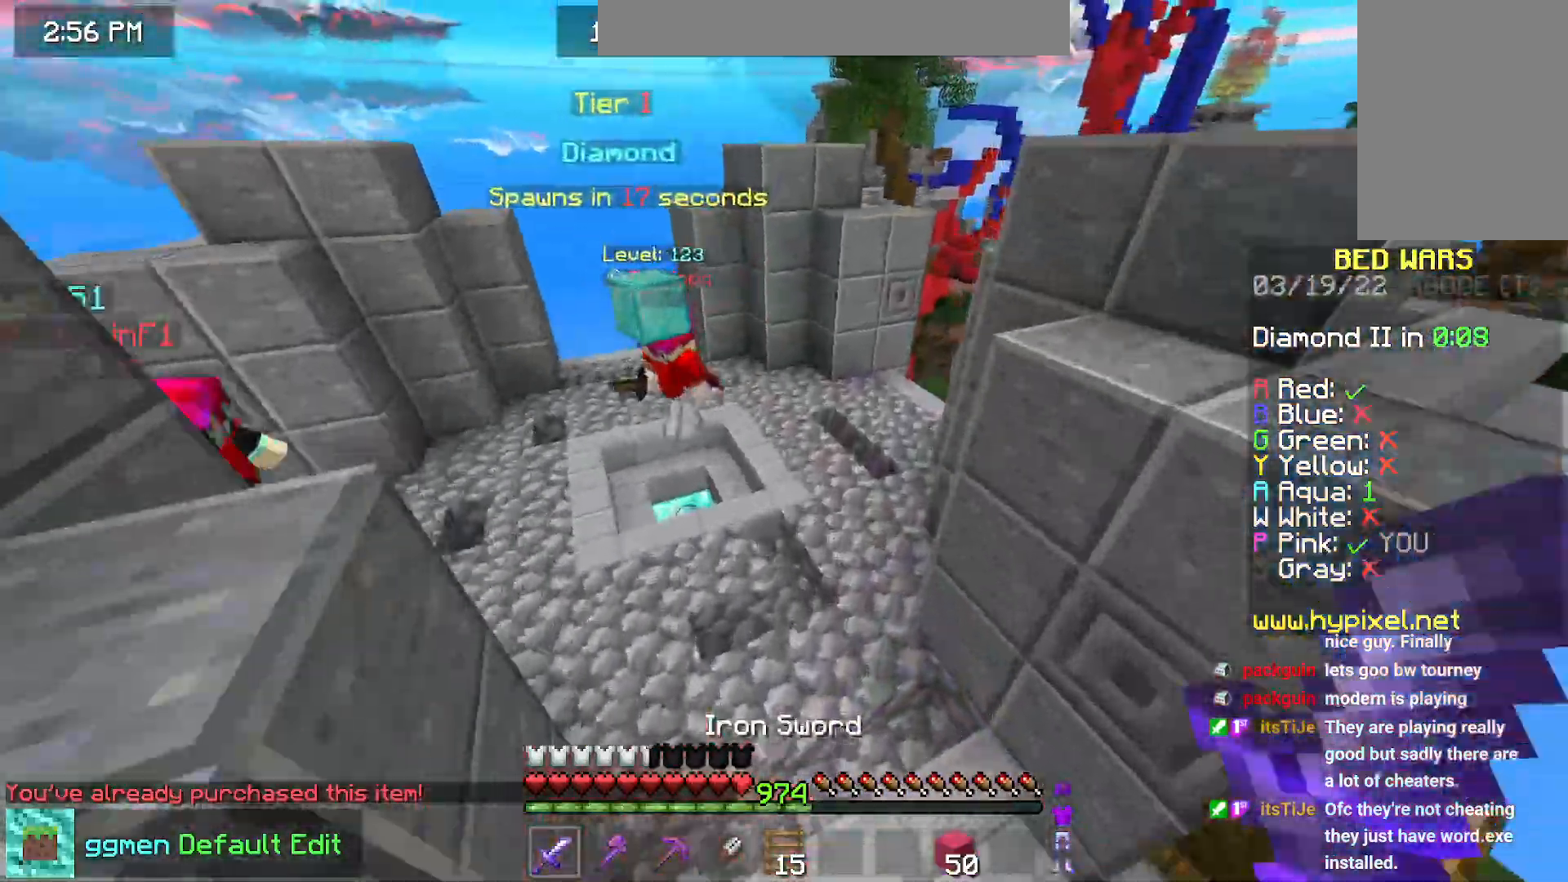
{"keys": ["left", "up"], "mouse": [], "events": []}
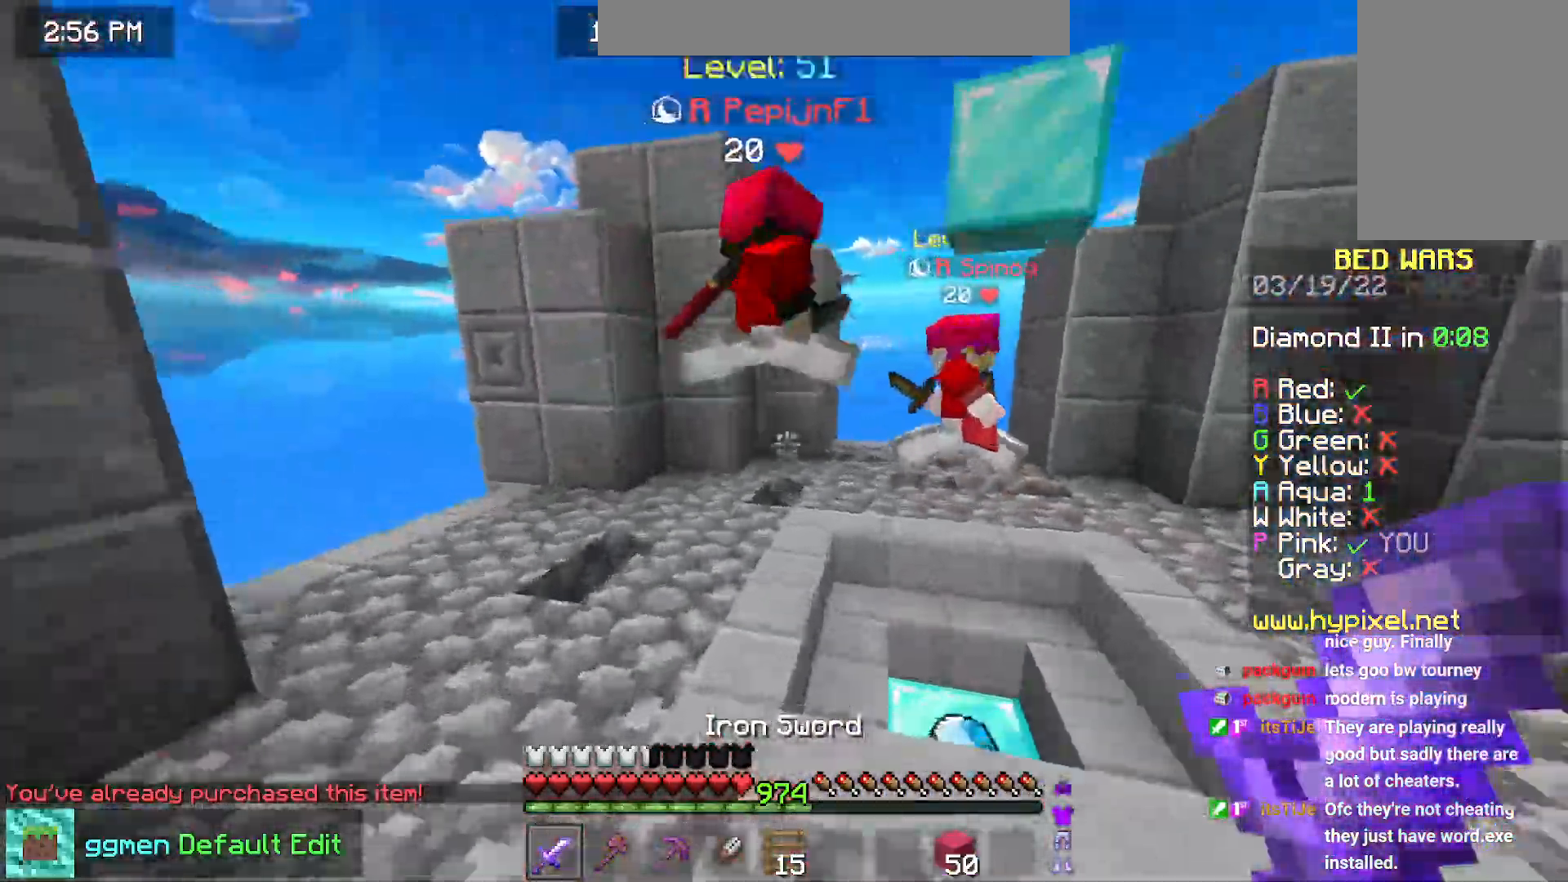
{"keys": ["left", "up"], "mouse": ["left"], "events": [[150, "mouse_left", "down"]]}
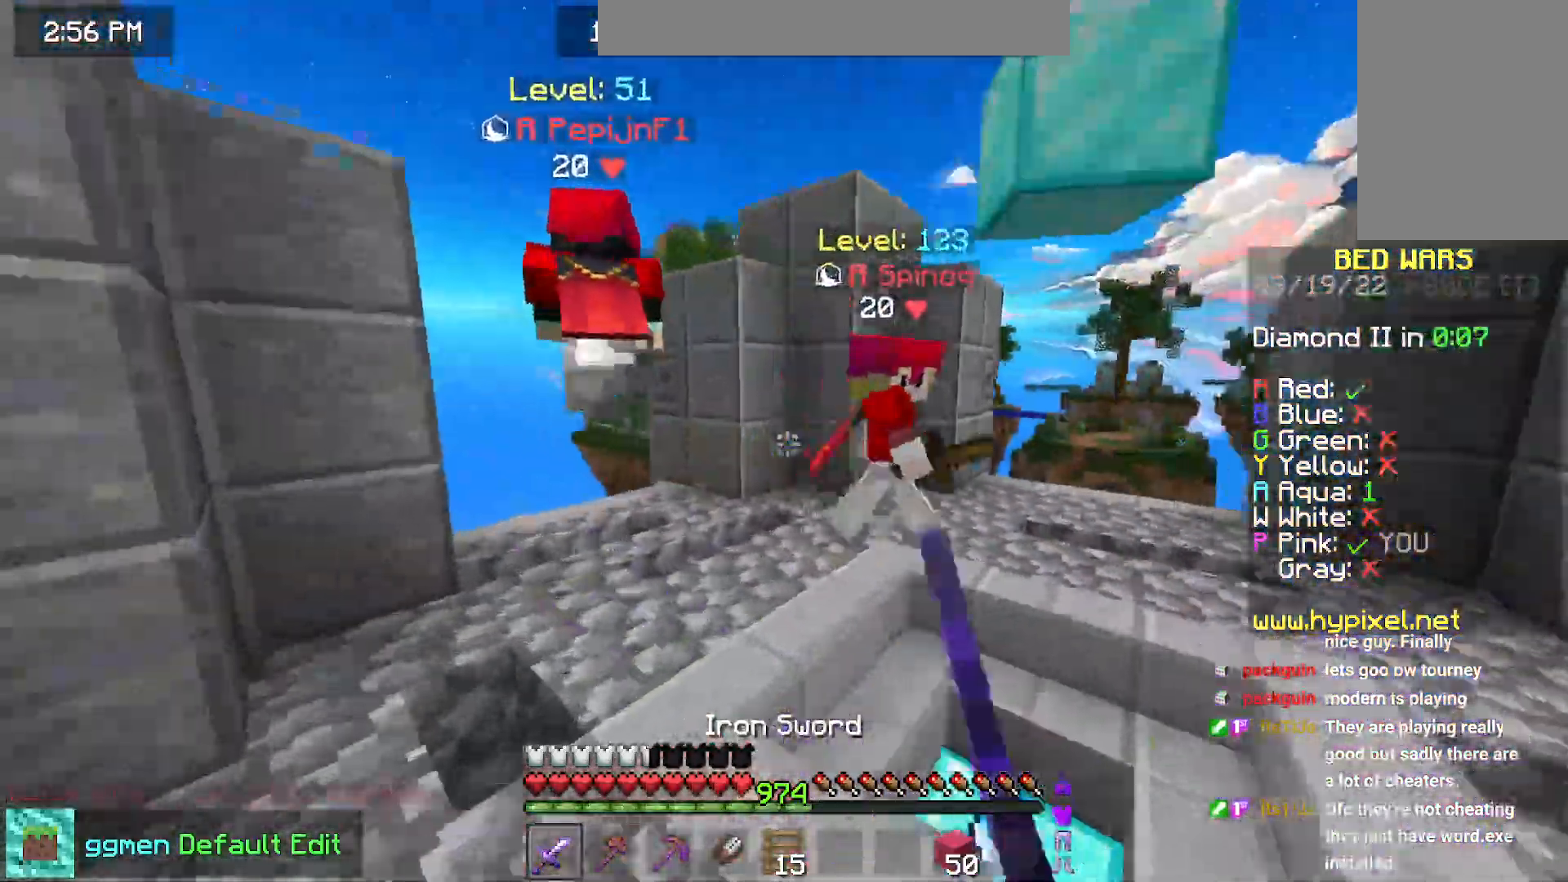
{"keys": ["left", "up"], "mouse": ["left"], "events": []}
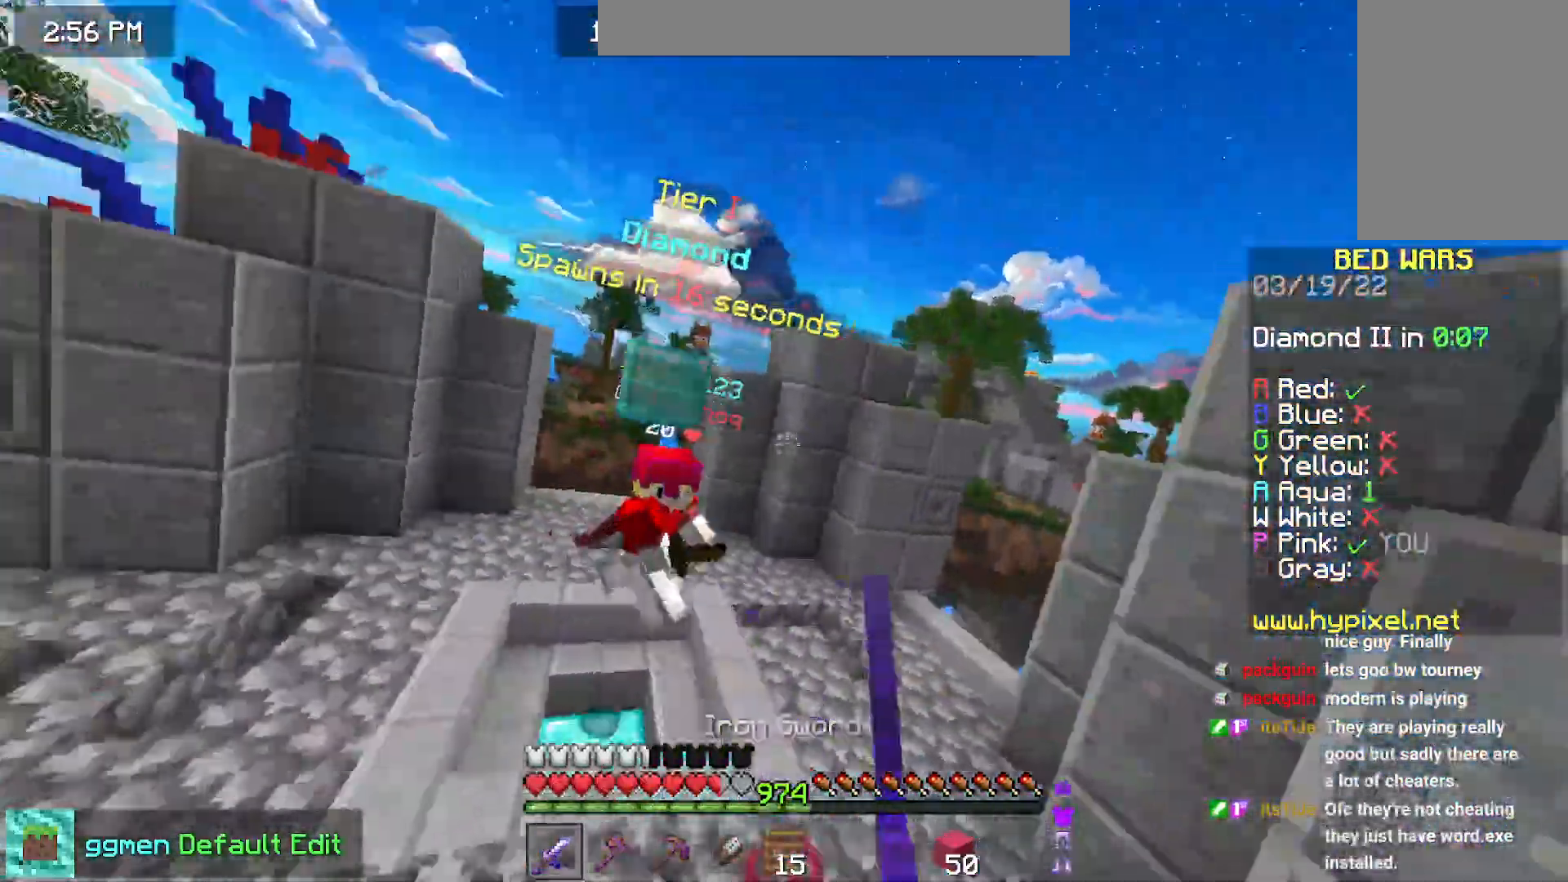
{"keys": ["up"], "mouse": ["left"], "events": [[67, "left", "up"]]}
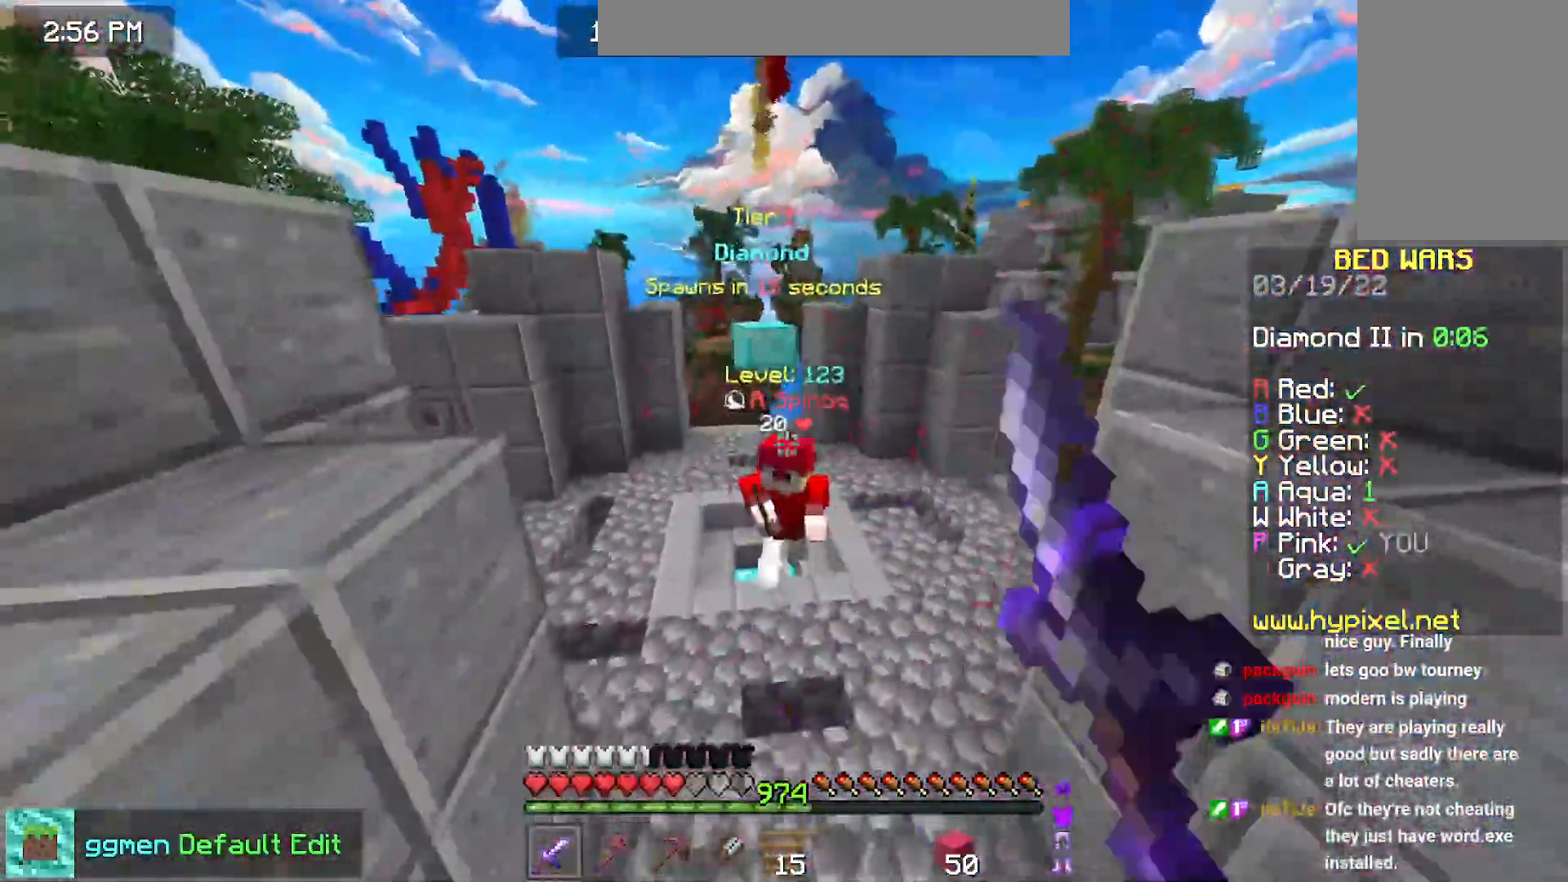
{"keys": ["up"], "mouse": ["left", "right"], "events": [[50, "mouse_left", "up"], [150, "mouse_left", "down"], [484, "mouse_right", "down"]]}
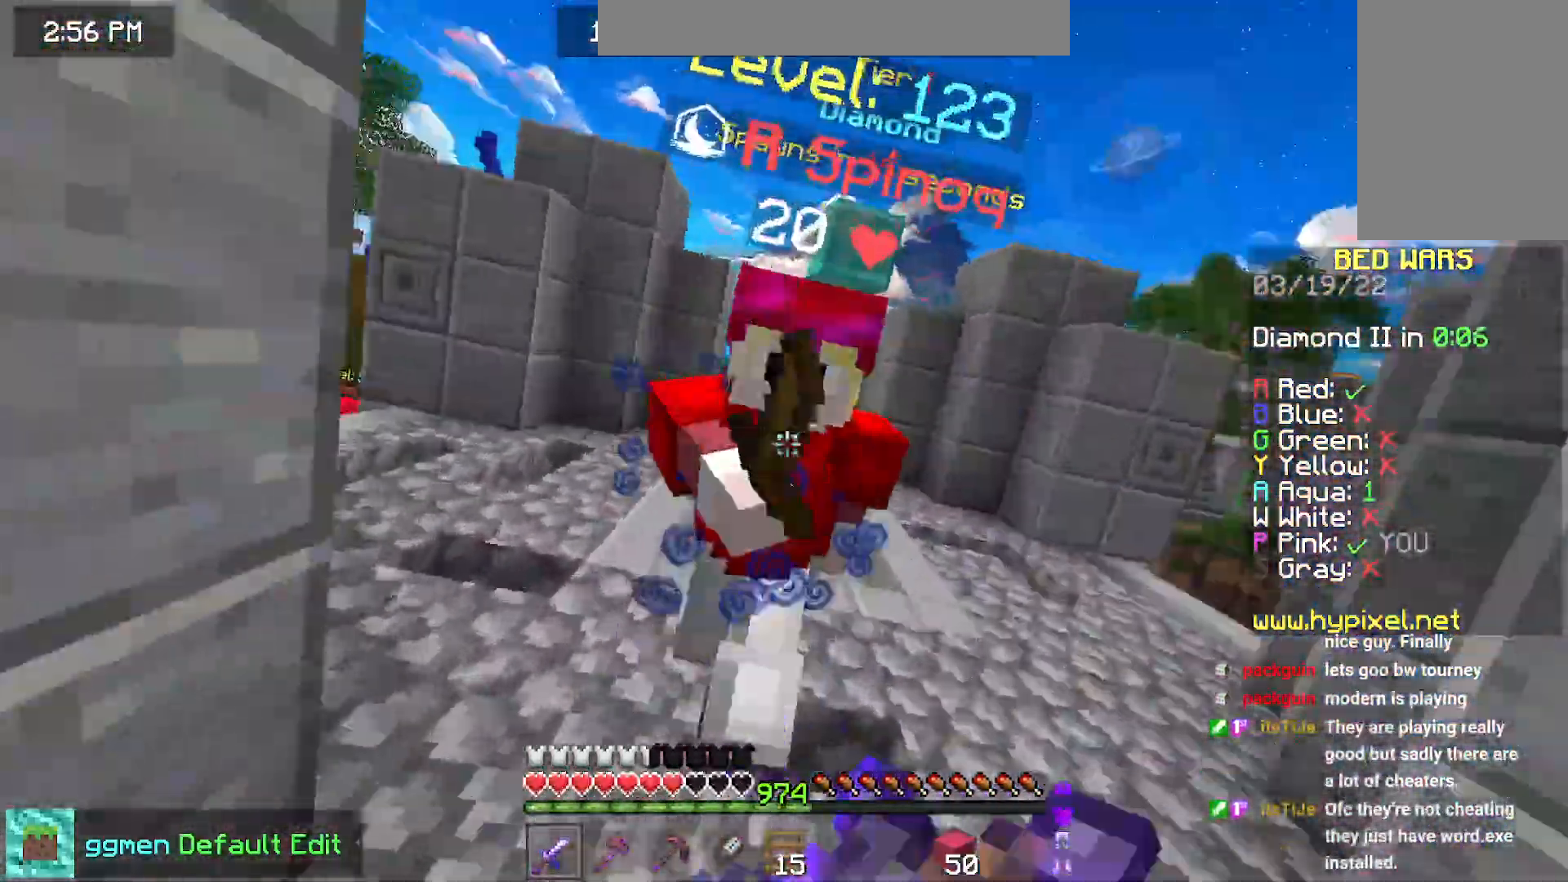
{"keys": ["up"], "mouse": ["left"], "events": [[67, "mouse_right", "up"], [217, "mouse_right", "down"], [284, "mouse_right", "up"], [351, "mouse_left", "up"], [417, "mouse_left", "down"]]}
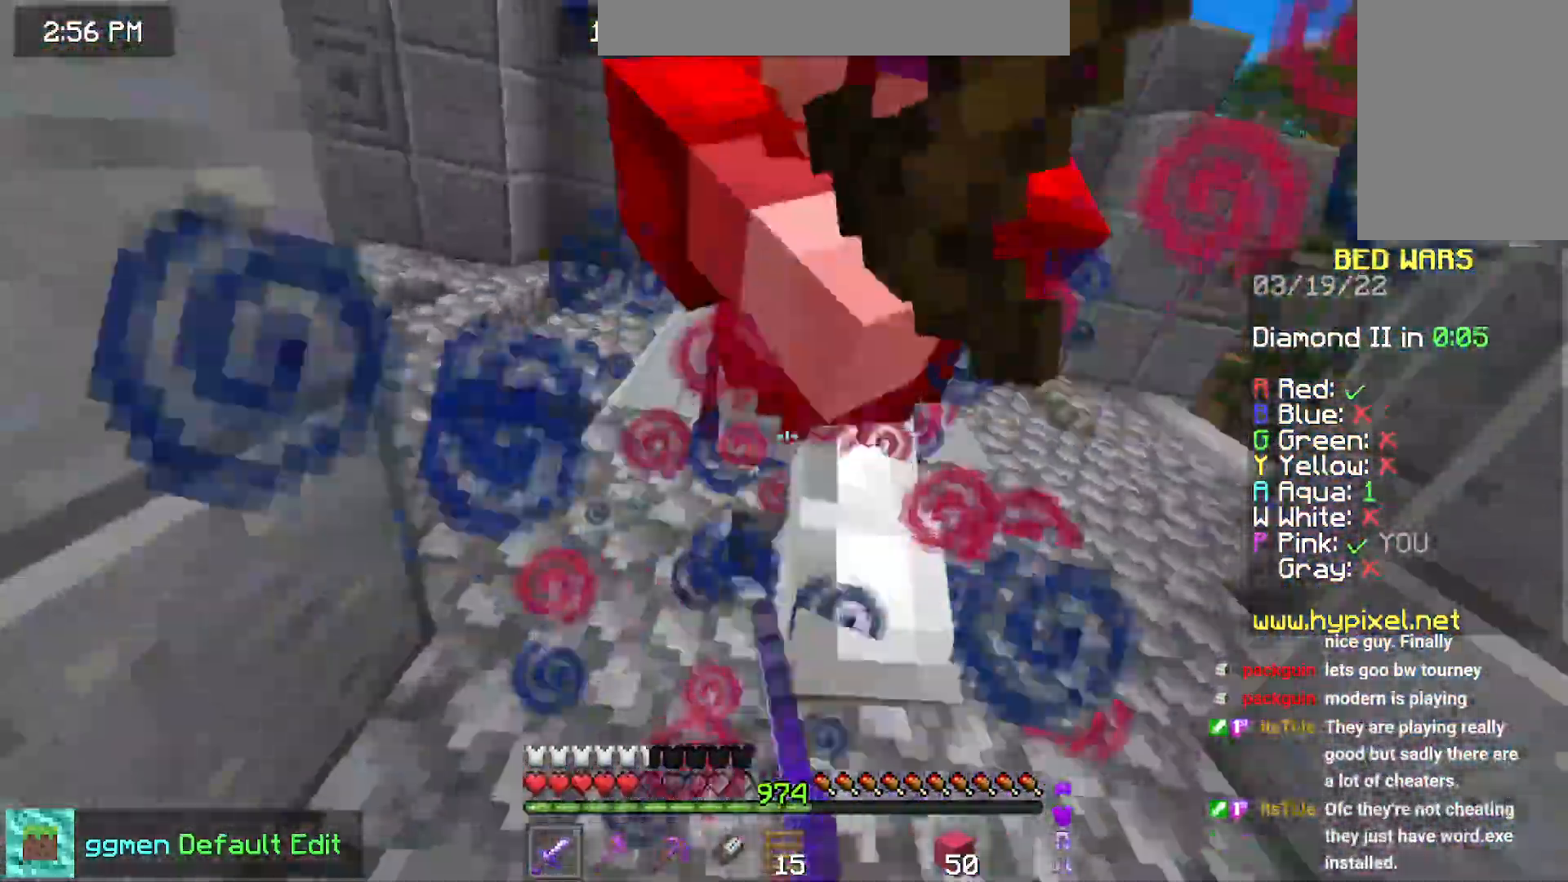
{"keys": ["up"], "mouse": ["left"], "events": []}
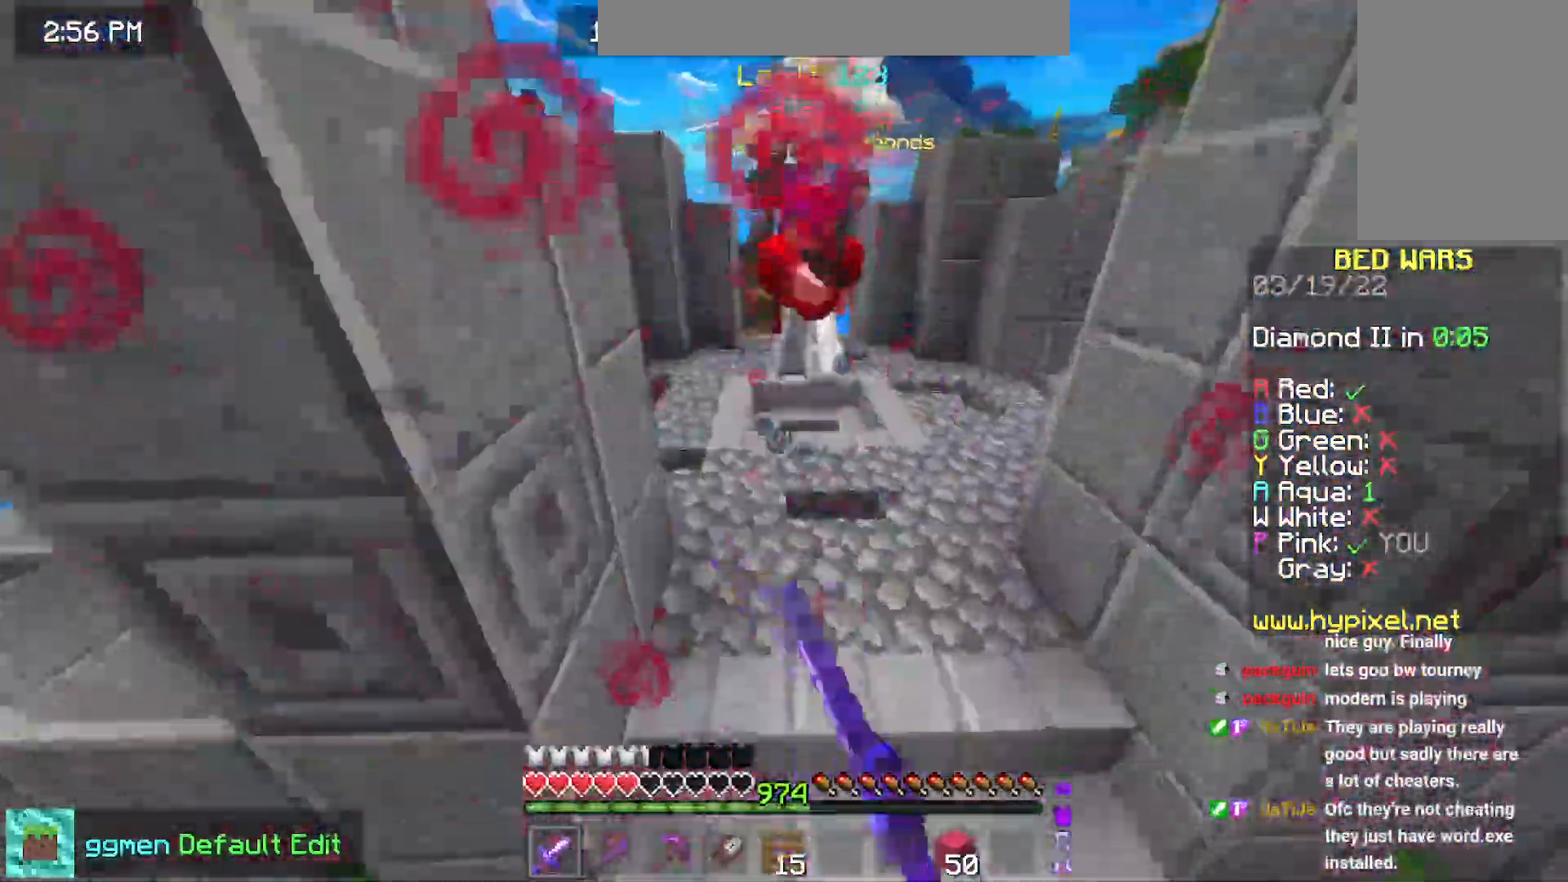
{"keys": ["up"], "mouse": [], "events": [[84, "mouse_left", "up"]]}
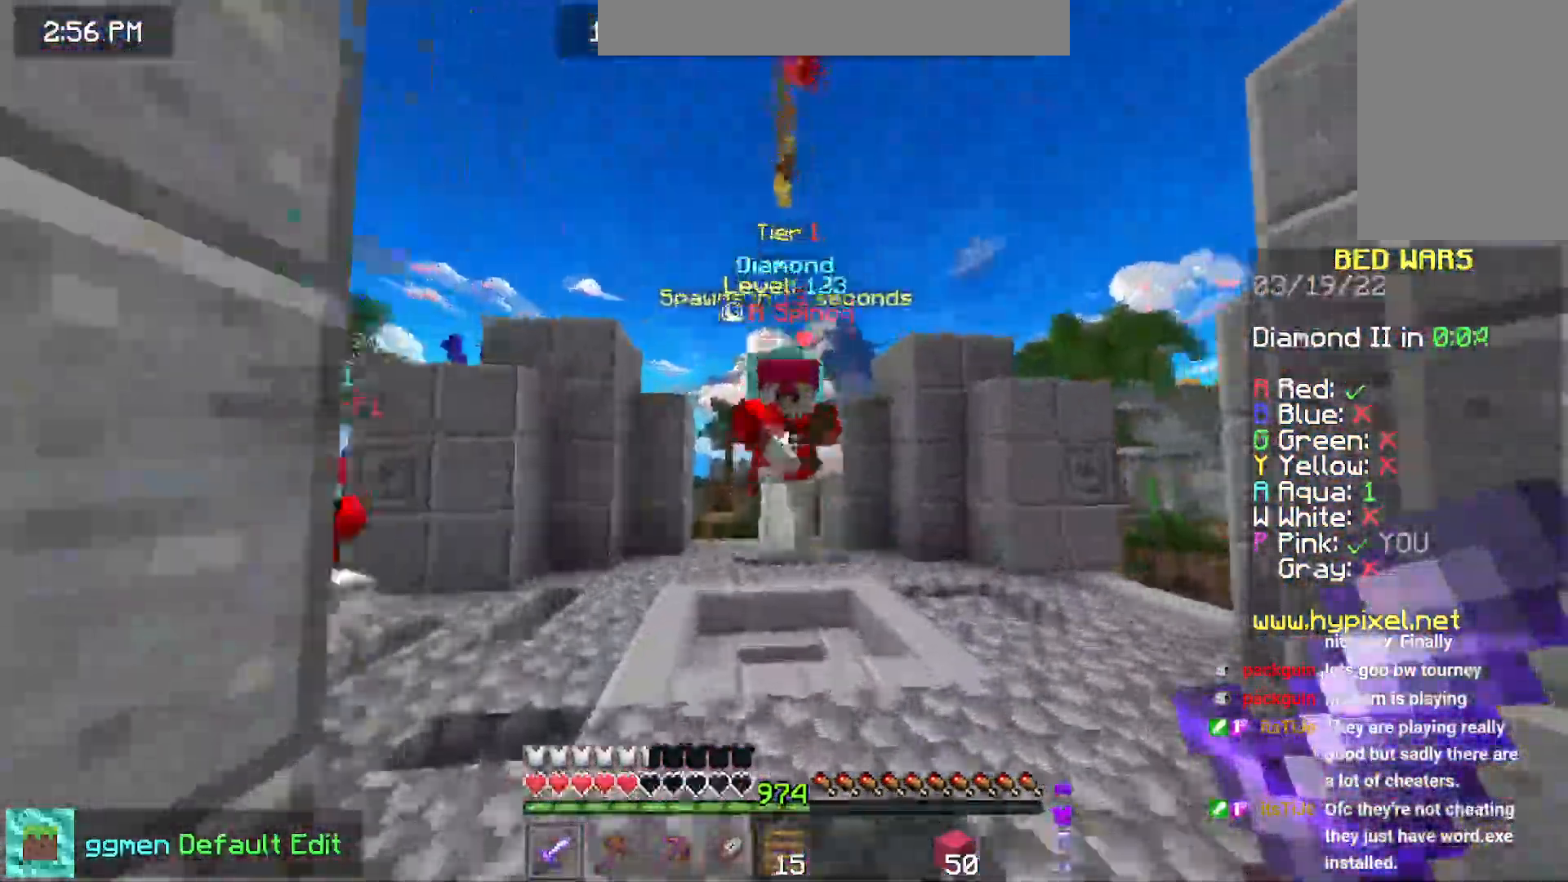
{"keys": ["left", "up"], "mouse": ["left"], "events": [[50, "left", "down"], [117, "mouse_left", "down"], [133, "mouse_right", "down"], [233, "mouse_right", "up"]]}
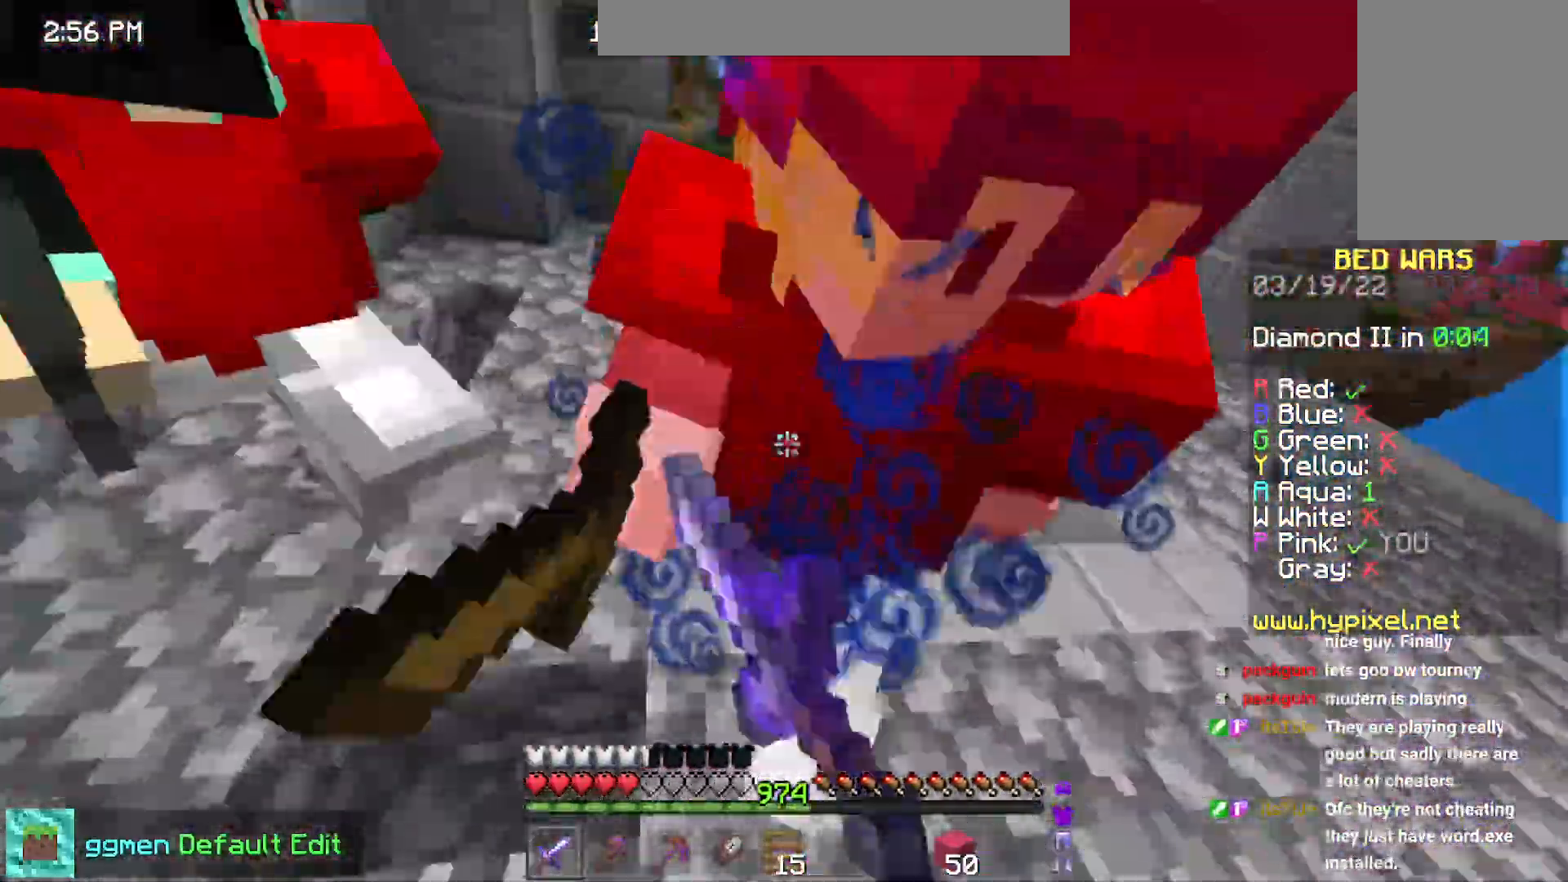
{"keys": ["left", "space", "up"], "mouse": ["left", "right"], "events": [[67, "up", "up"], [100, "up", "down"], [117, "mouse_right", "down"], [217, "mouse_right", "up"], [351, "space", "down"], [484, "mouse_right", "down"]]}
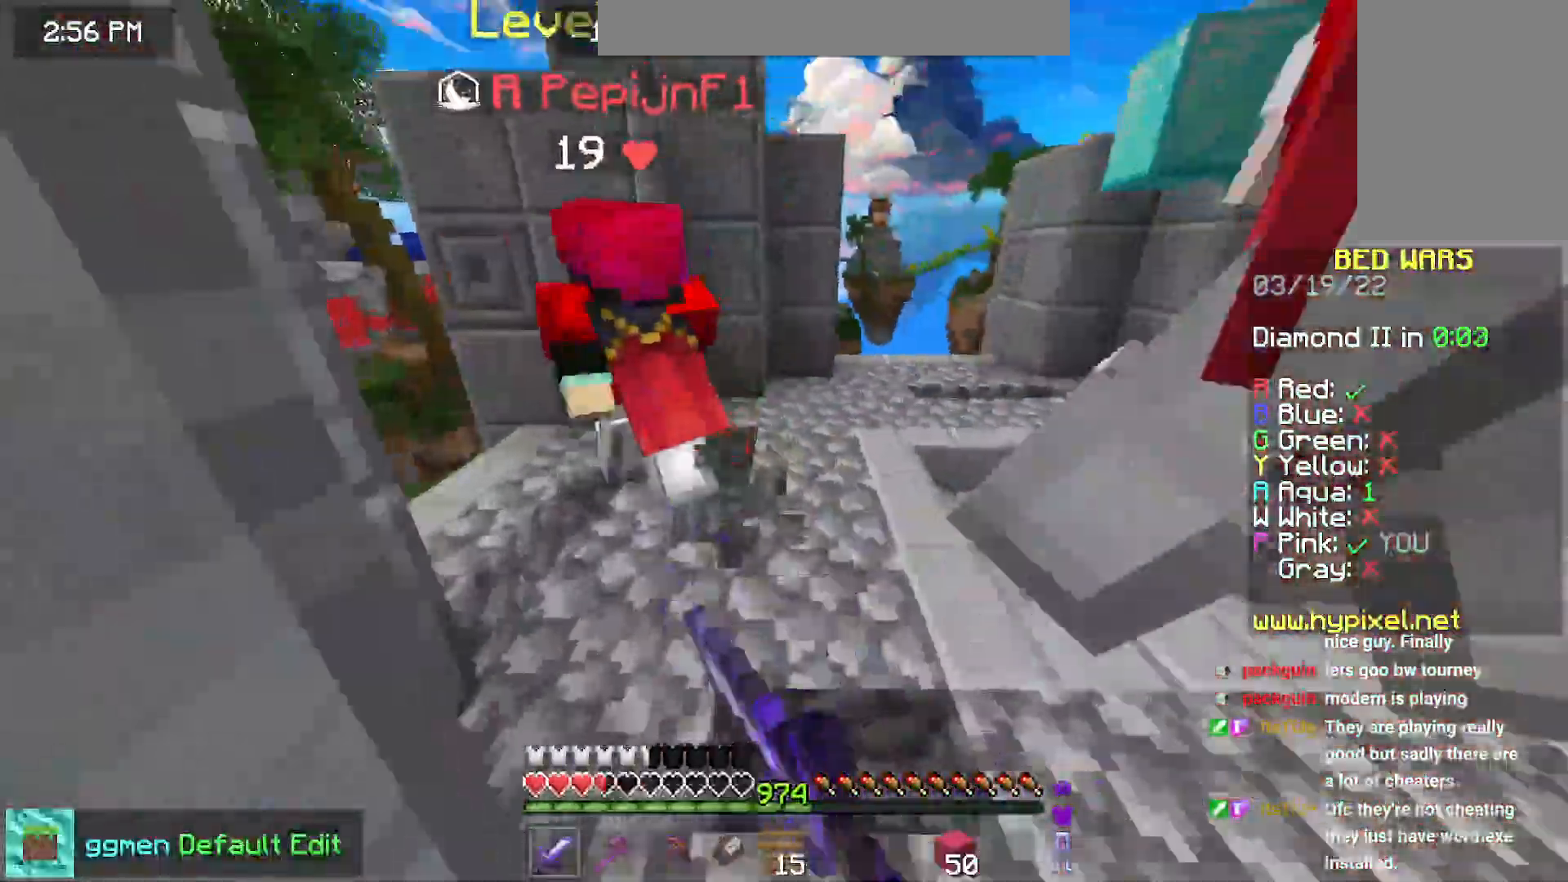
{"keys": ["space"], "mouse": ["left", "right"], "events": [[50, "mouse_right", "up"], [67, "mouse_left", "up"], [67, "up", "up"], [133, "mouse_left", "down"], [133, "space", "up"], [217, "mouse_right", "down"], [217, "space", "down"], [217, "up", "down"], [267, "up", "up"], [283, "mouse_right", "up"], [350, "space", "up"], [367, "mouse_right", "down"], [417, "space", "down"], [450, "left", "up"]]}
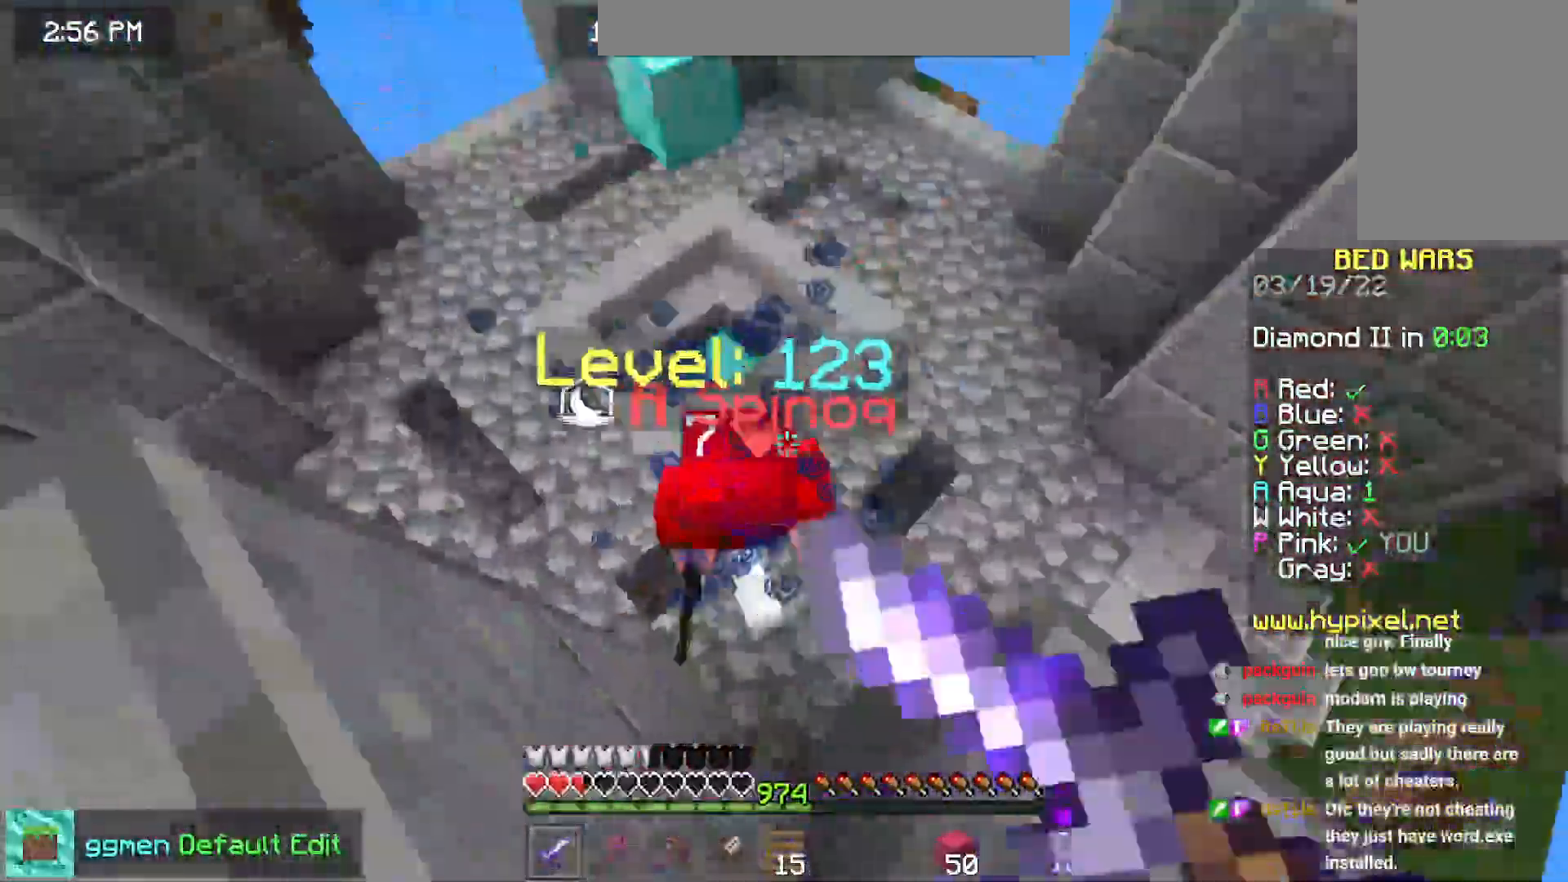
{"keys": ["space"], "mouse": ["left"], "events": [[67, "left", "down"], [84, "mouse_right", "up"], [117, "up", "down"], [134, "left", "up"], [201, "up", "up"], [217, "mouse_right", "down"], [217, "space", "up"], [284, "mouse_right", "up"], [284, "space", "down"]]}
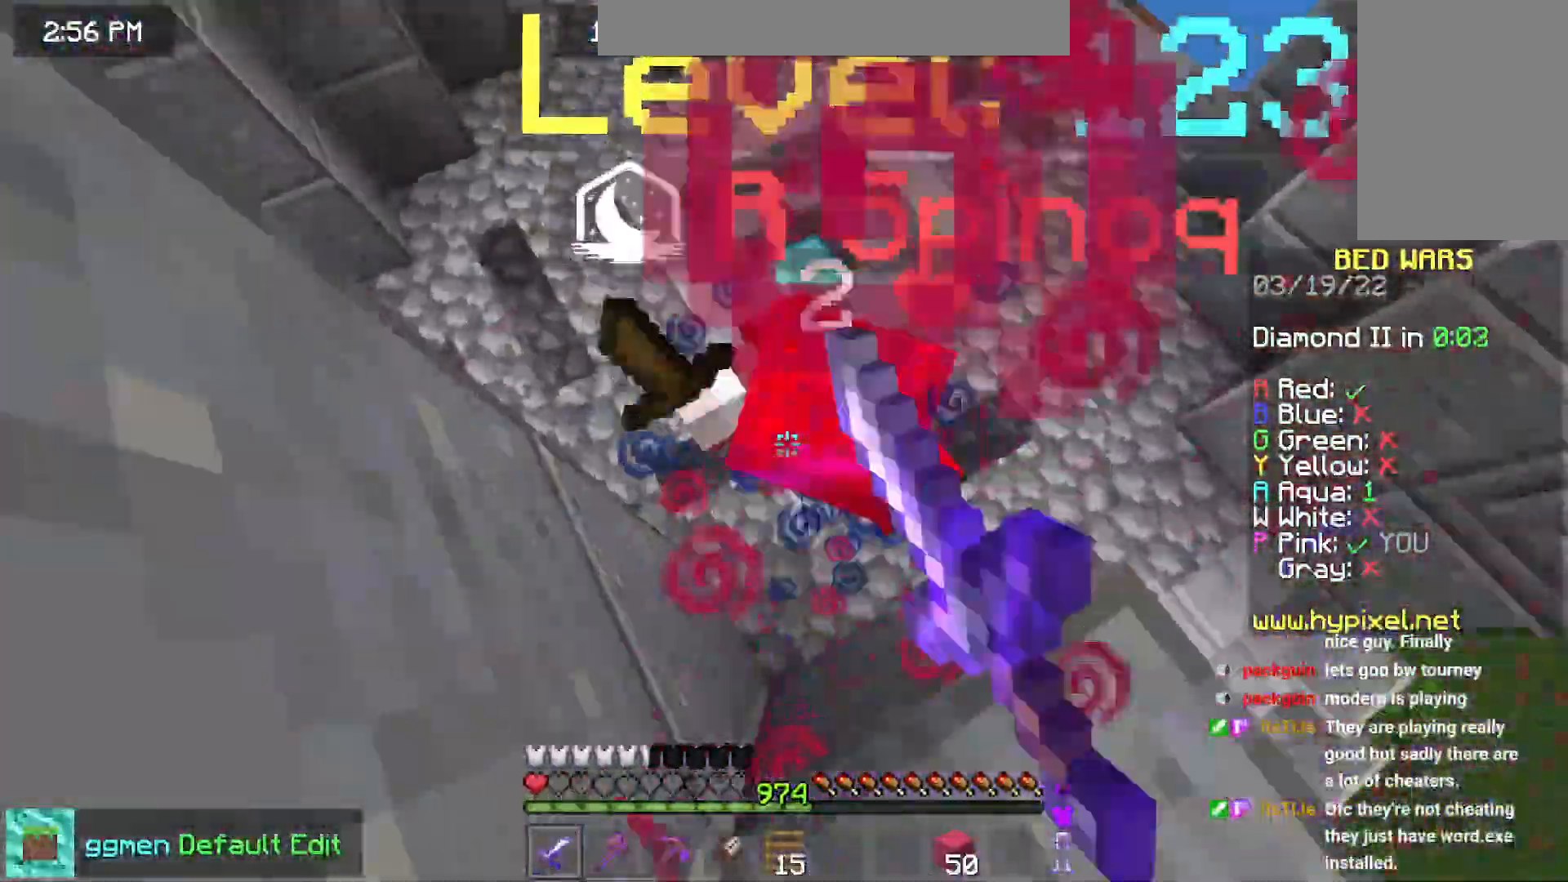
{"keys": ["up"], "mouse": ["left"], "events": [[33, "space", "up"], [100, "space", "down"], [384, "space", "up"], [484, "up", "down"]]}
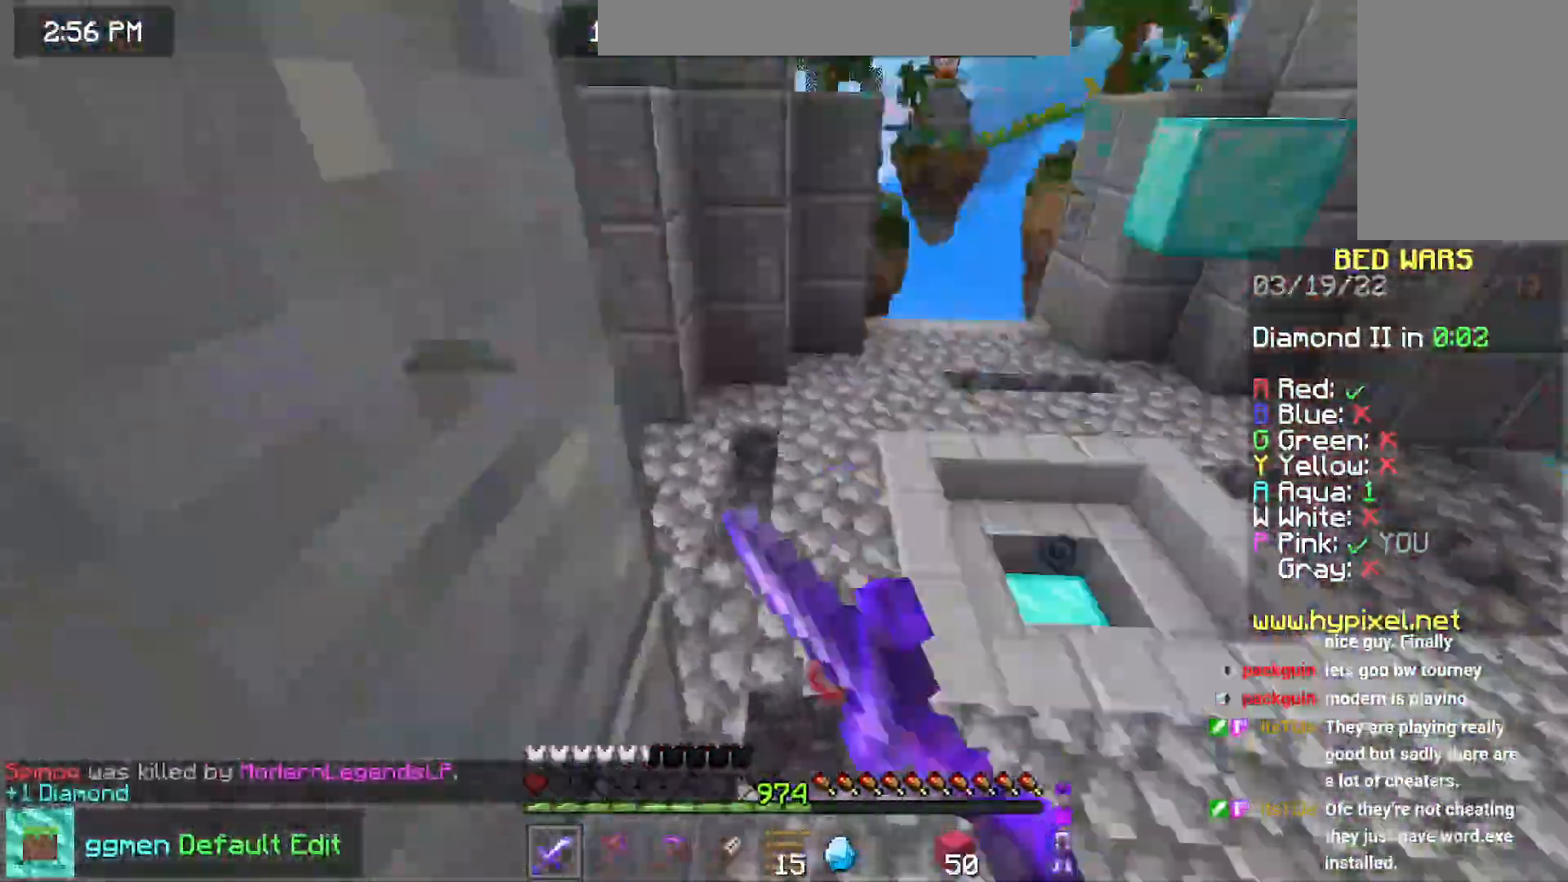
{"keys": ["up"], "mouse": [], "events": [[34, "mouse_left", "up"]]}
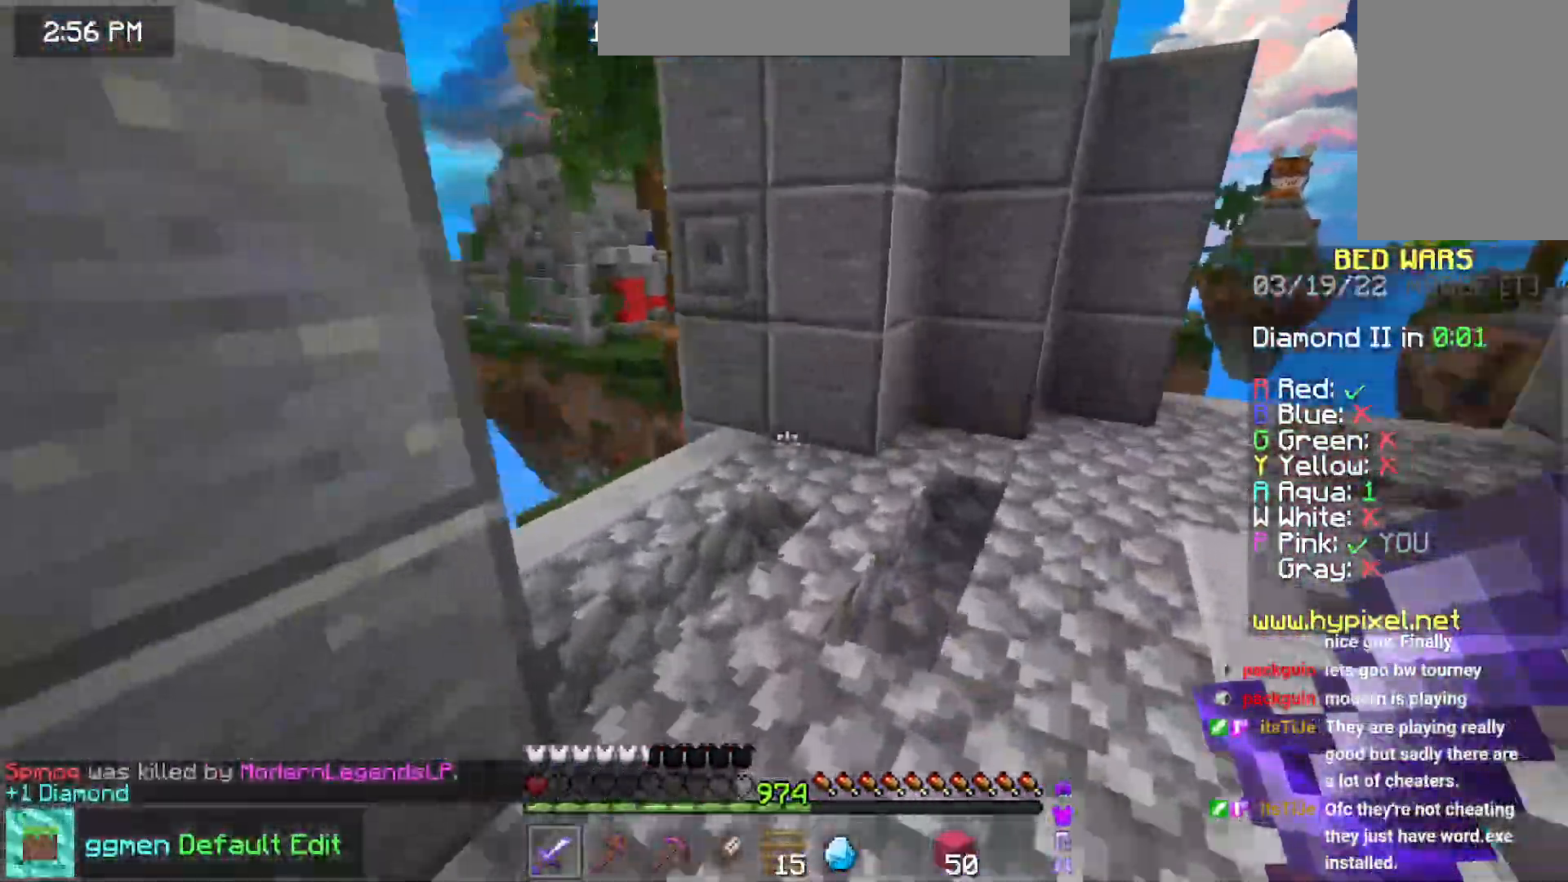
{"keys": ["left", "up"], "mouse": [], "events": [[150, "space", "down"], [183, "left", "down"], [400, "space", "up"]]}
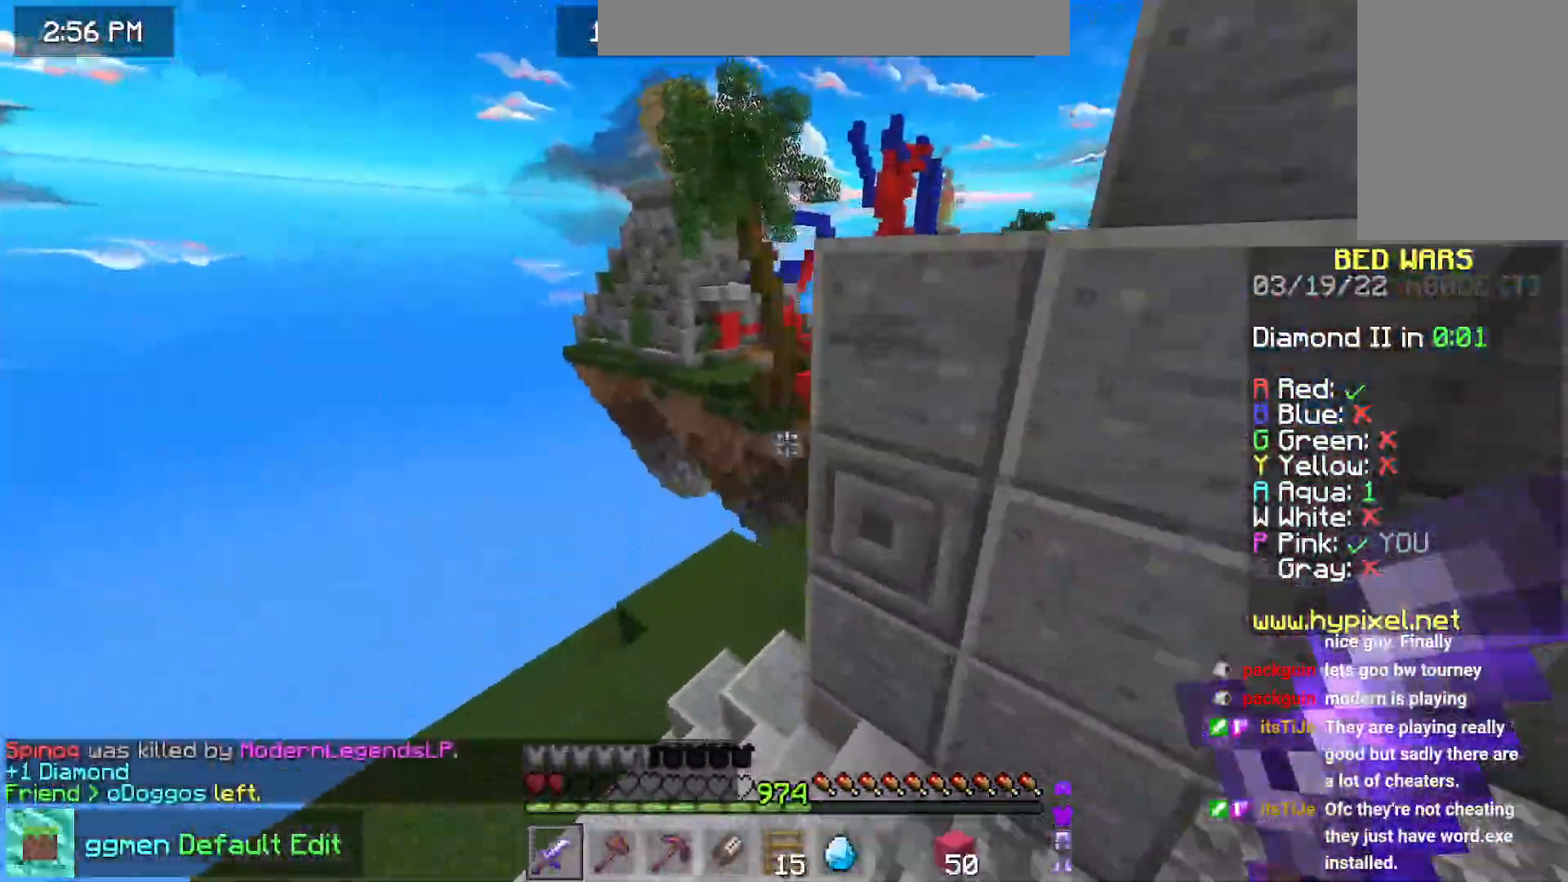
{"keys": ["up"], "mouse": [], "events": [[167, "left", "up"]]}
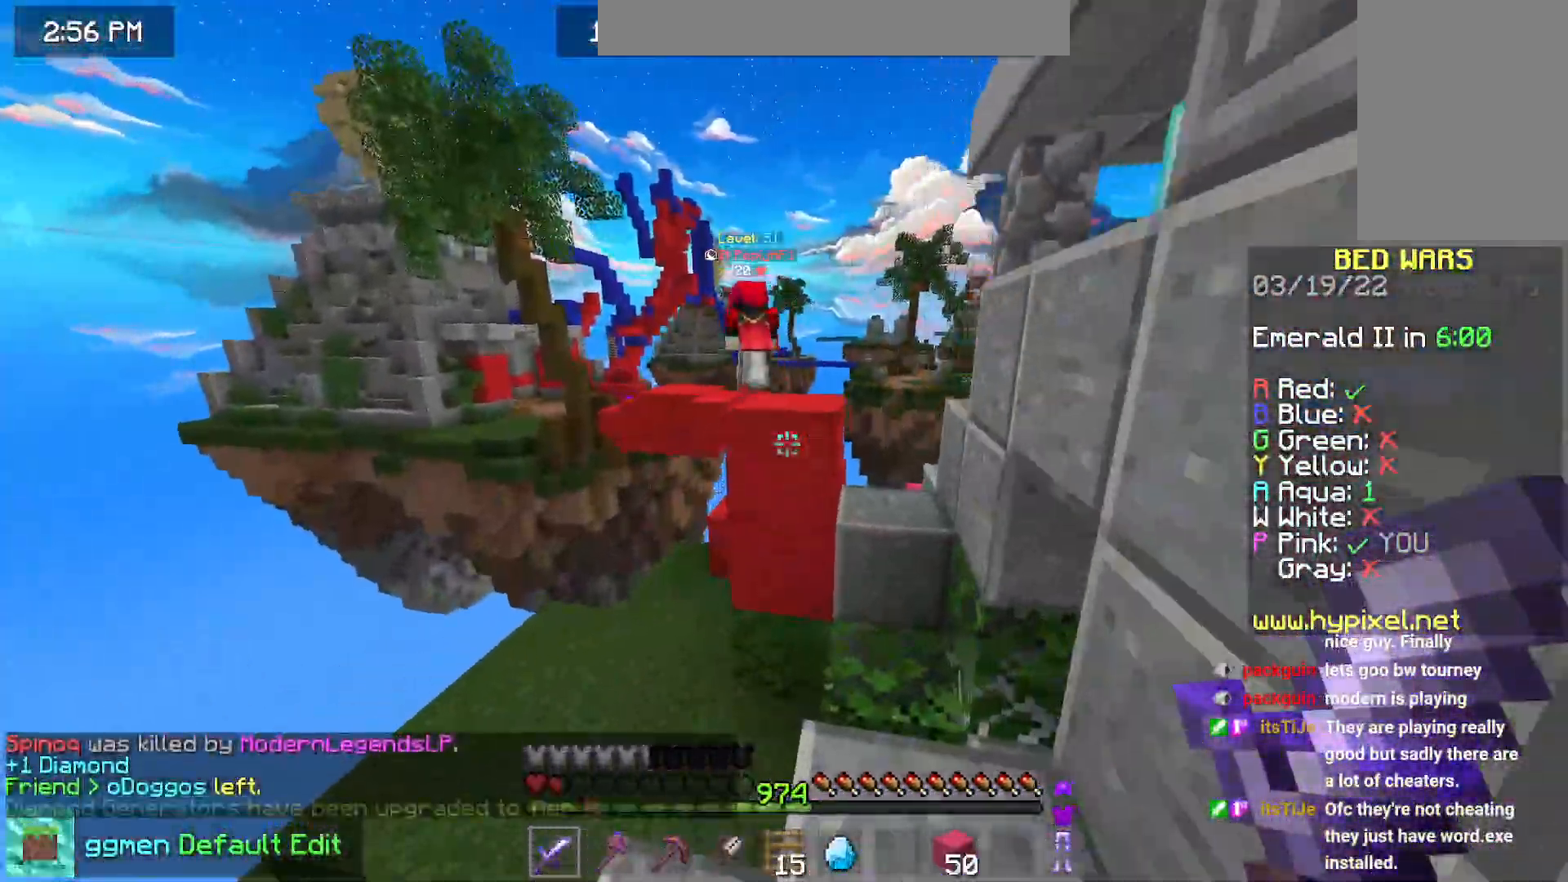
{"keys": ["space", "up"], "mouse": [], "events": [[300, "space", "down"]]}
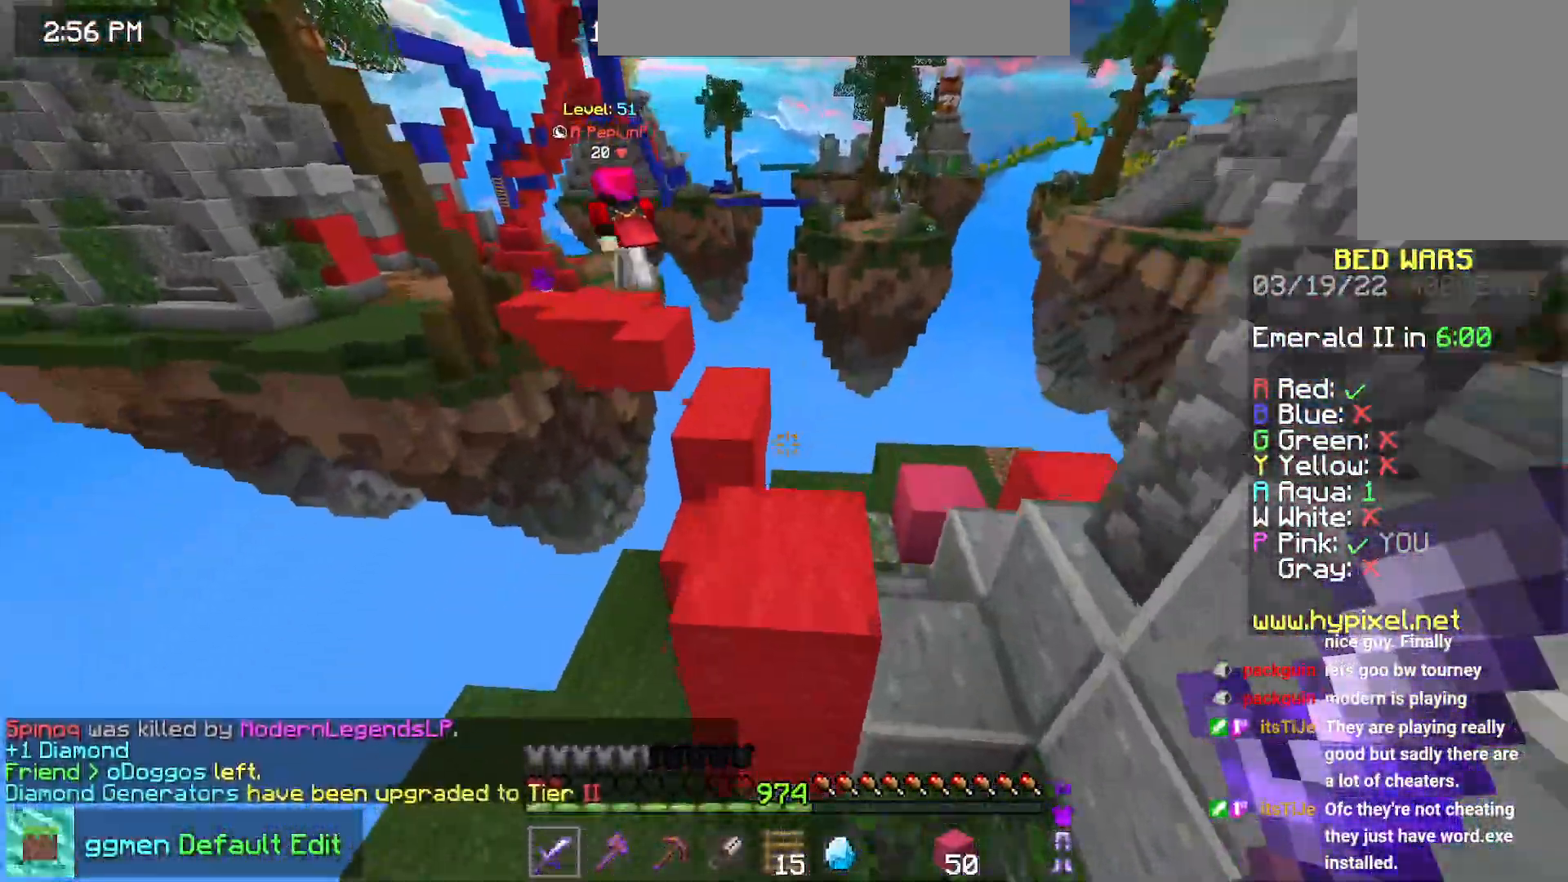
{"keys": ["left", "up"], "mouse": ["right"], "events": [[117, "space", "up"], [234, "space", "down"], [434, "mouse_right", "down"], [451, "space", "up"], [501, "left", "down"]]}
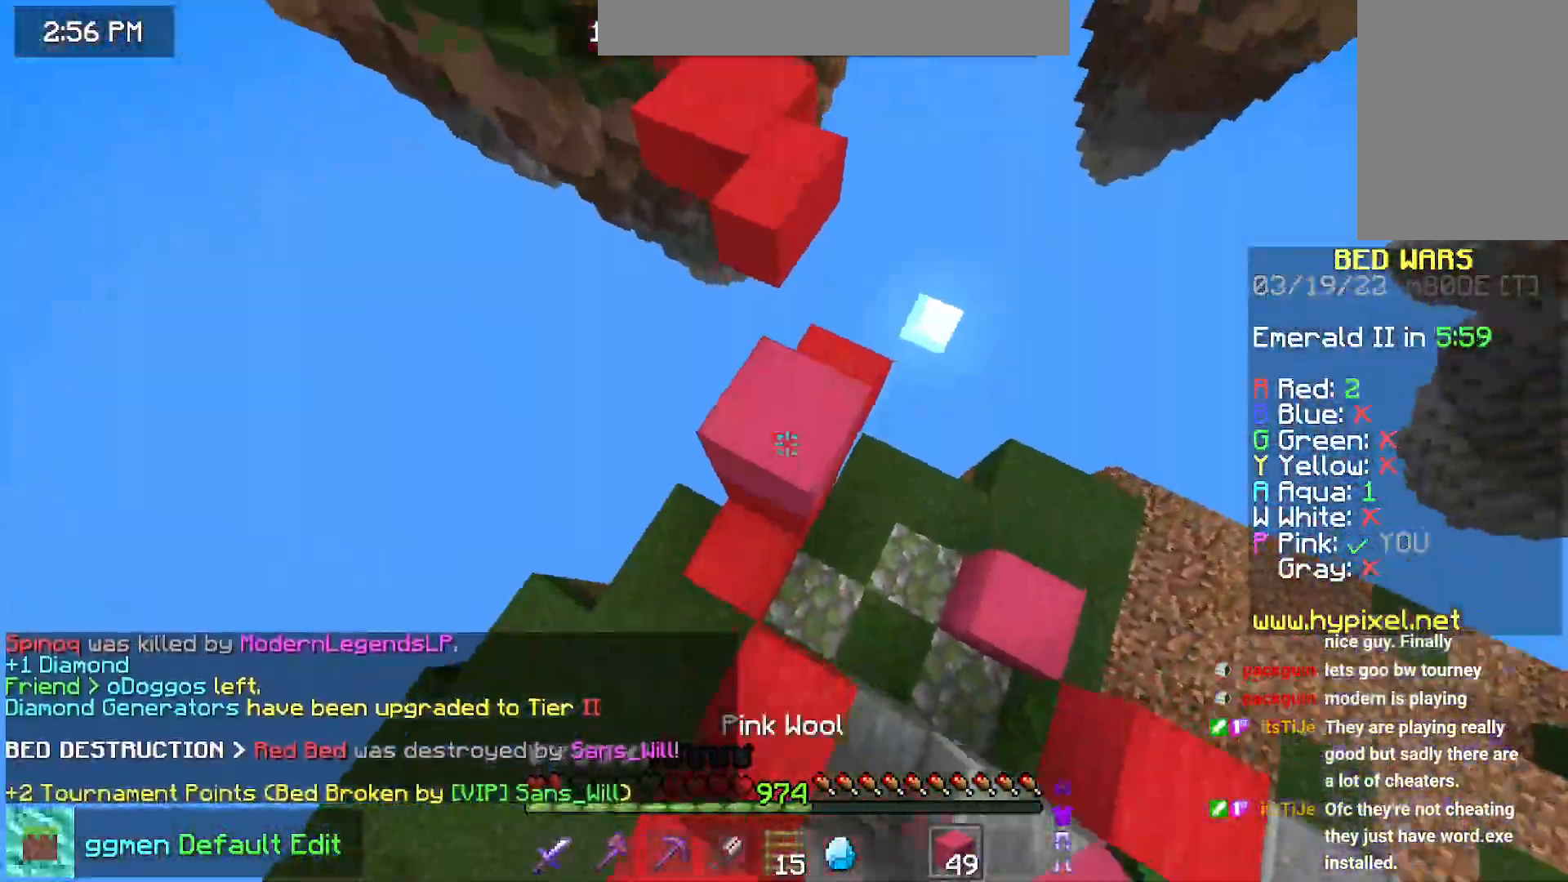
{"keys": ["space", "up"], "mouse": [], "events": [[200, "mouse_right", "up"], [217, "left", "up"], [217, "space", "down"]]}
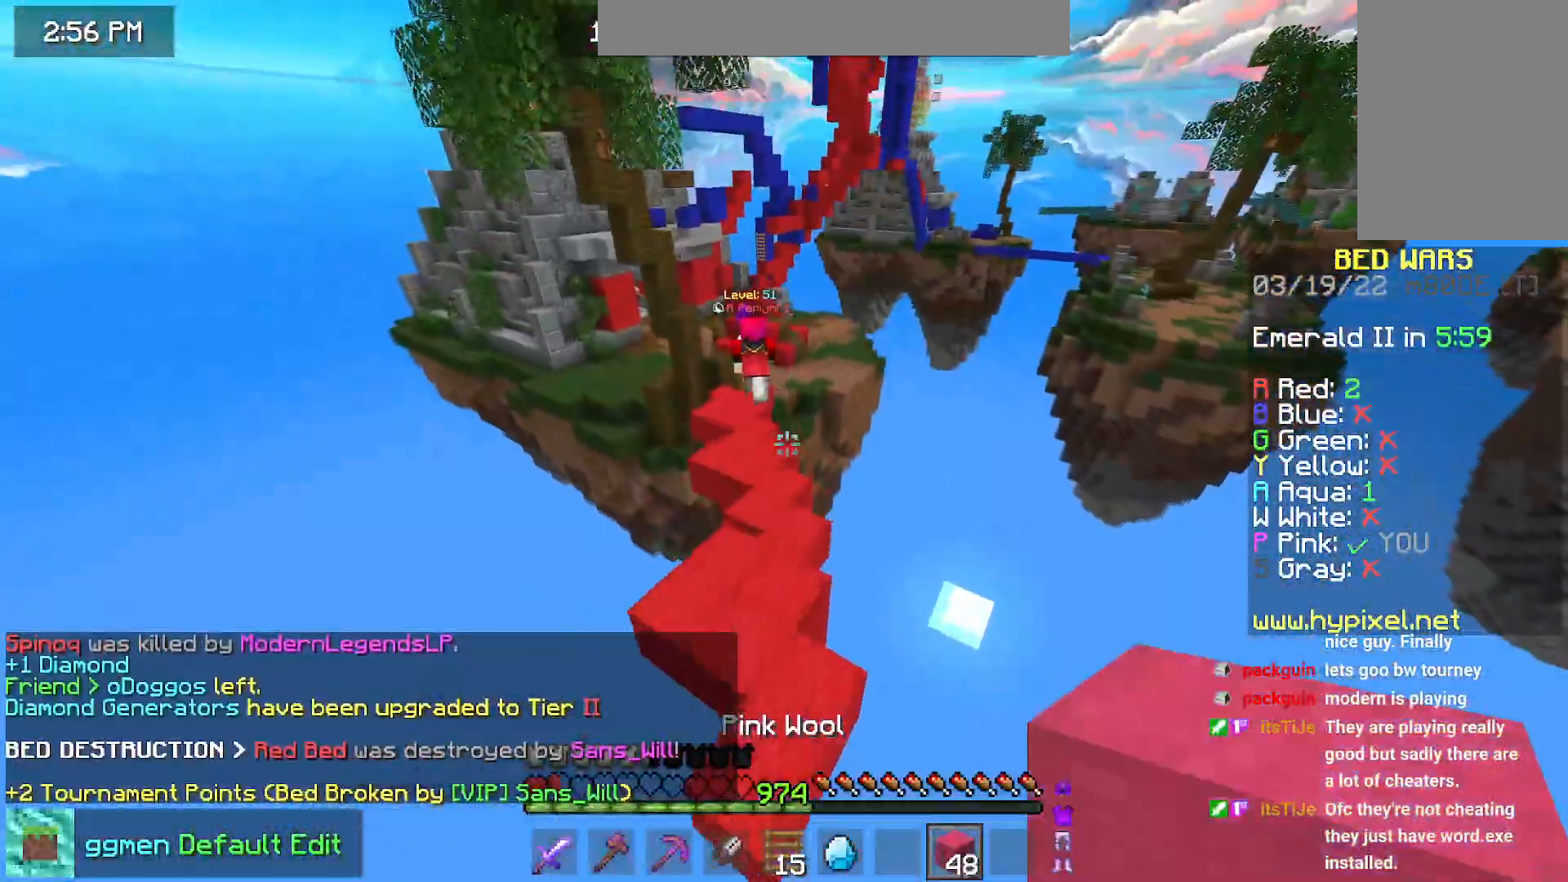
{"keys": ["space", "up"], "mouse": [], "events": [[67, "left", "down"], [167, "space", "up"], [301, "left", "up"], [351, "space", "down"]]}
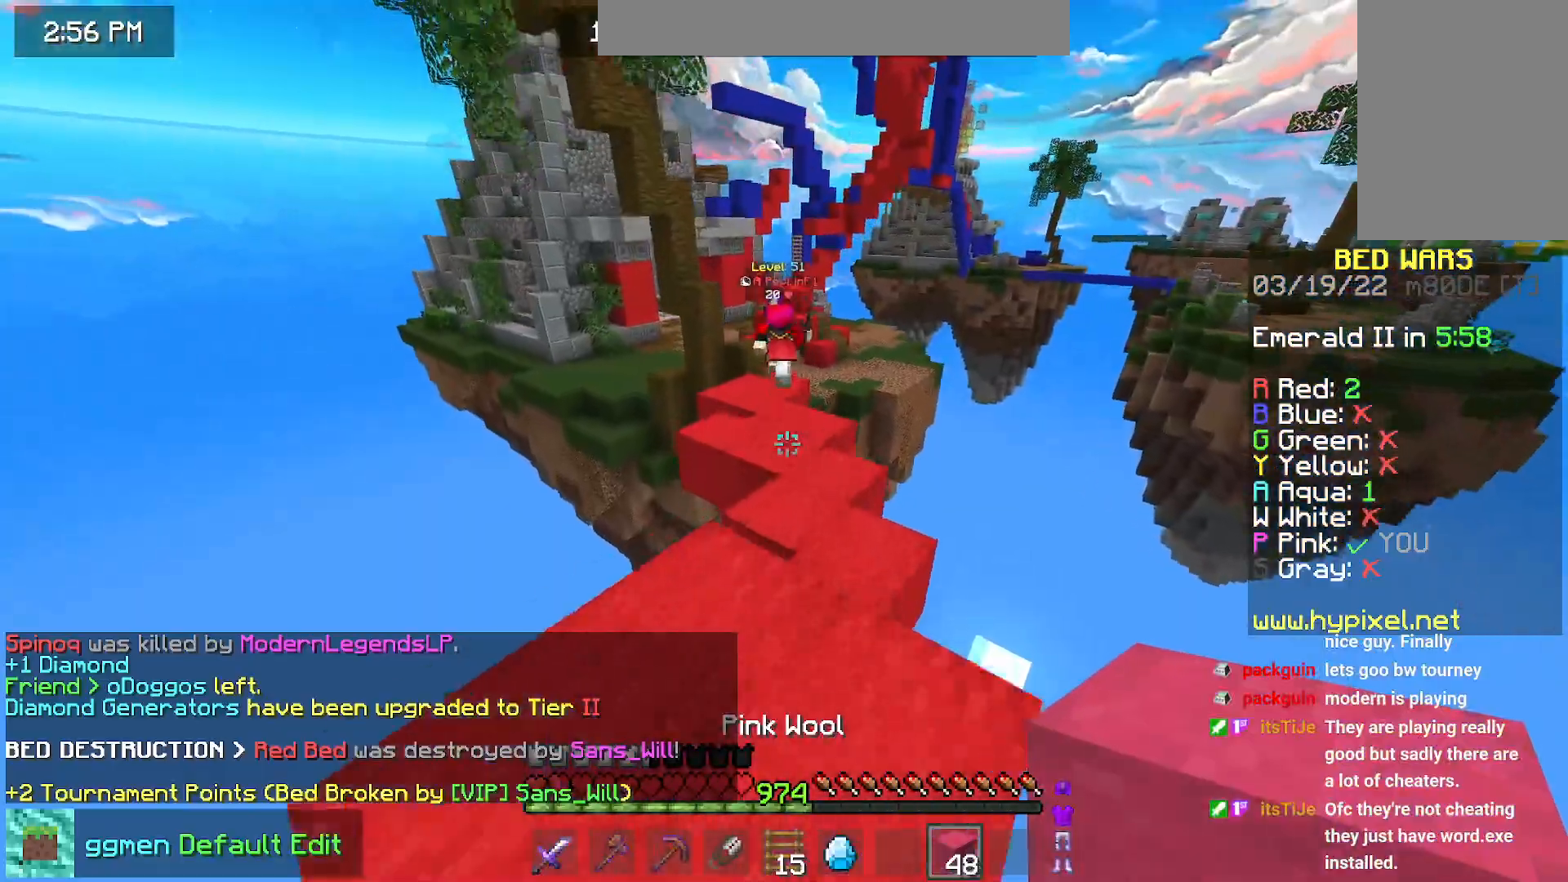
{"keys": ["space", "up"], "mouse": [], "events": []}